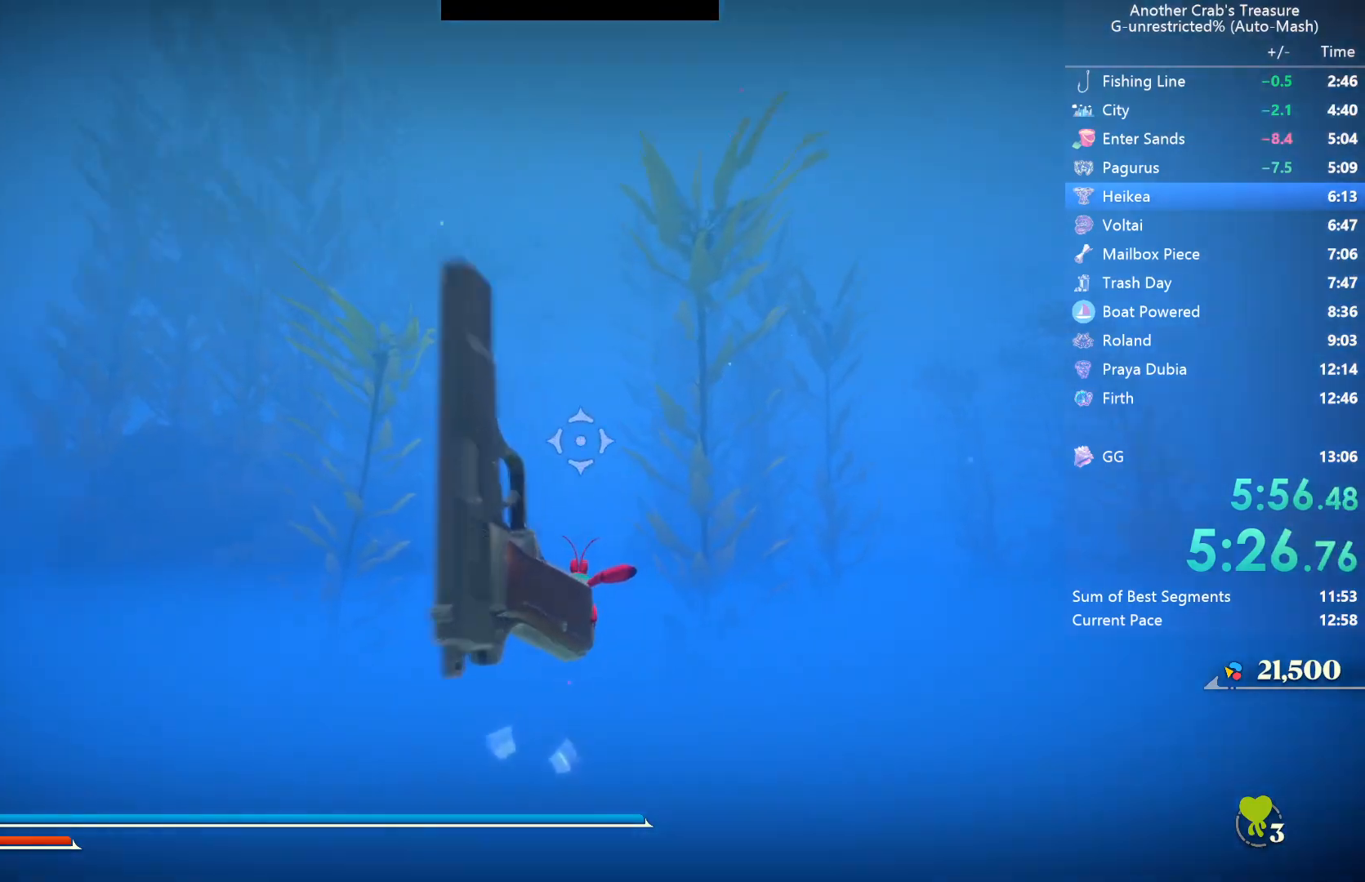
Gameplay with a controller (Xbox layout); each line is a JSON object with the inputs held at the frame after it. "events" lists button and stick changes between this image and that frame as [ms after this image, input, new state], when the widget could be followed in between.
{"buttons": [], "left_stick": "up", "right_stick": "center", "events": []}
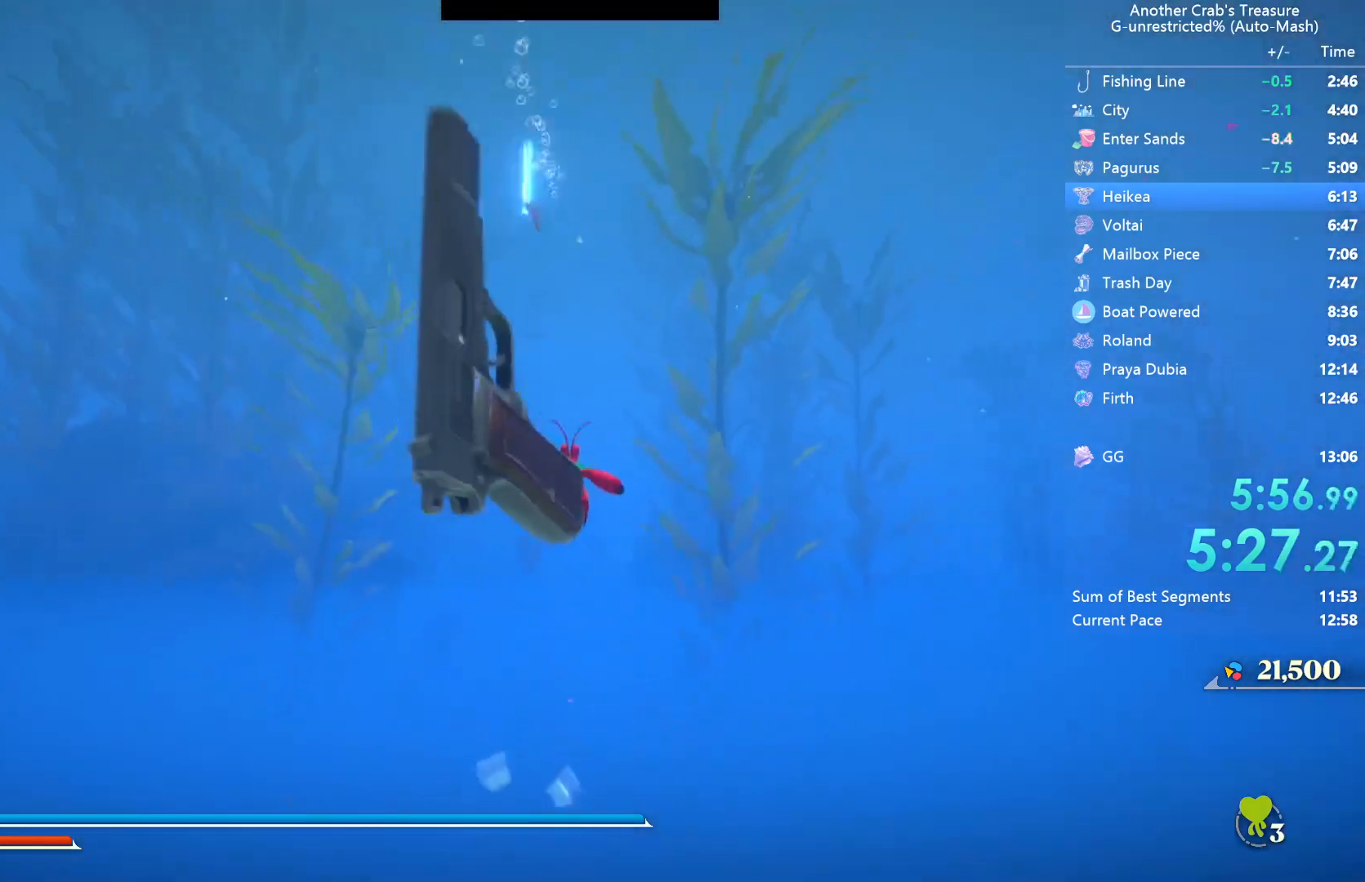
{"buttons": [], "left_stick": "up", "right_stick": "center", "events": [[283, "L2", "down"], [417, "L2", "up"]]}
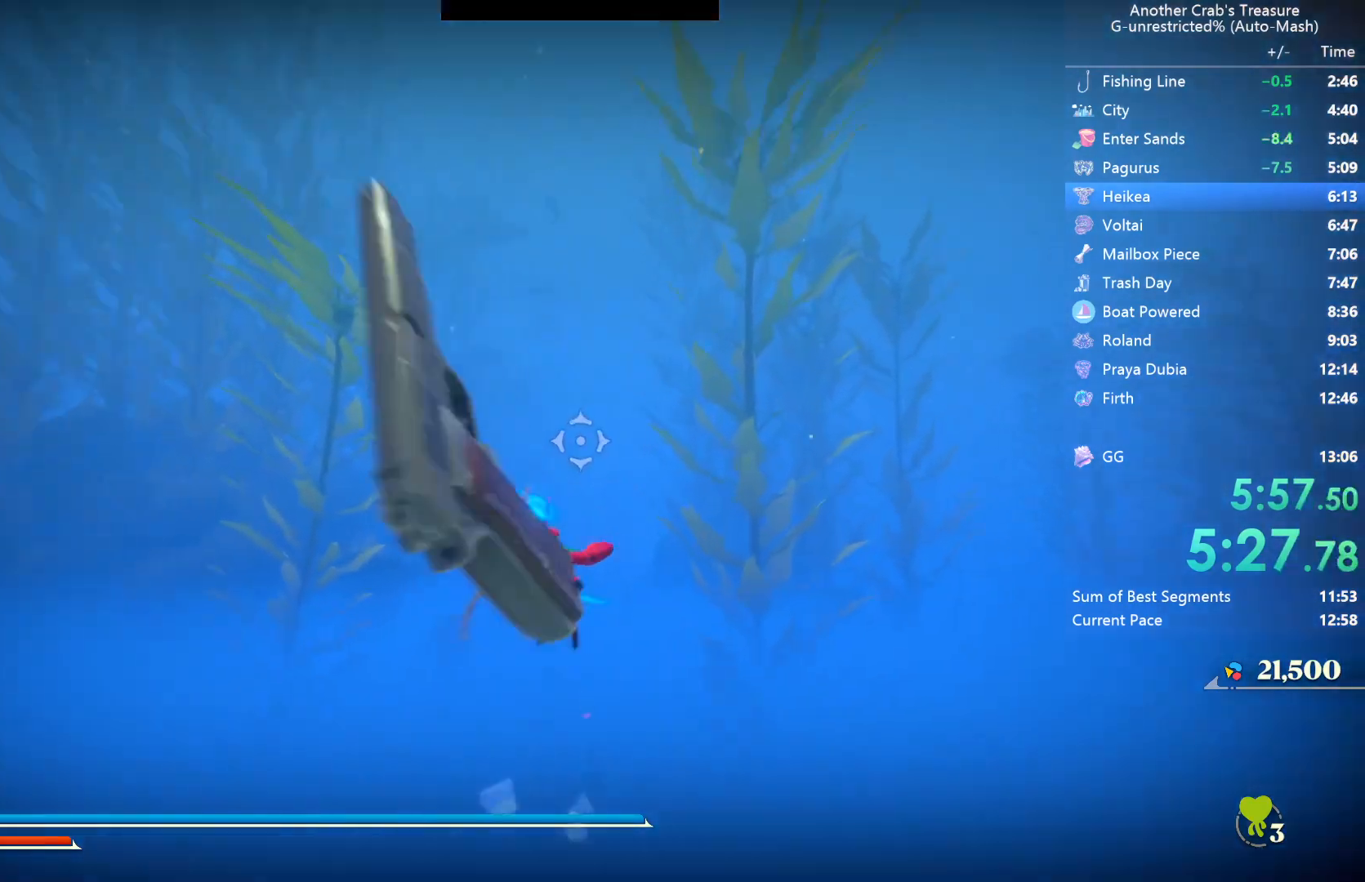
{"buttons": [], "left_stick": "up", "right_stick": "center", "events": []}
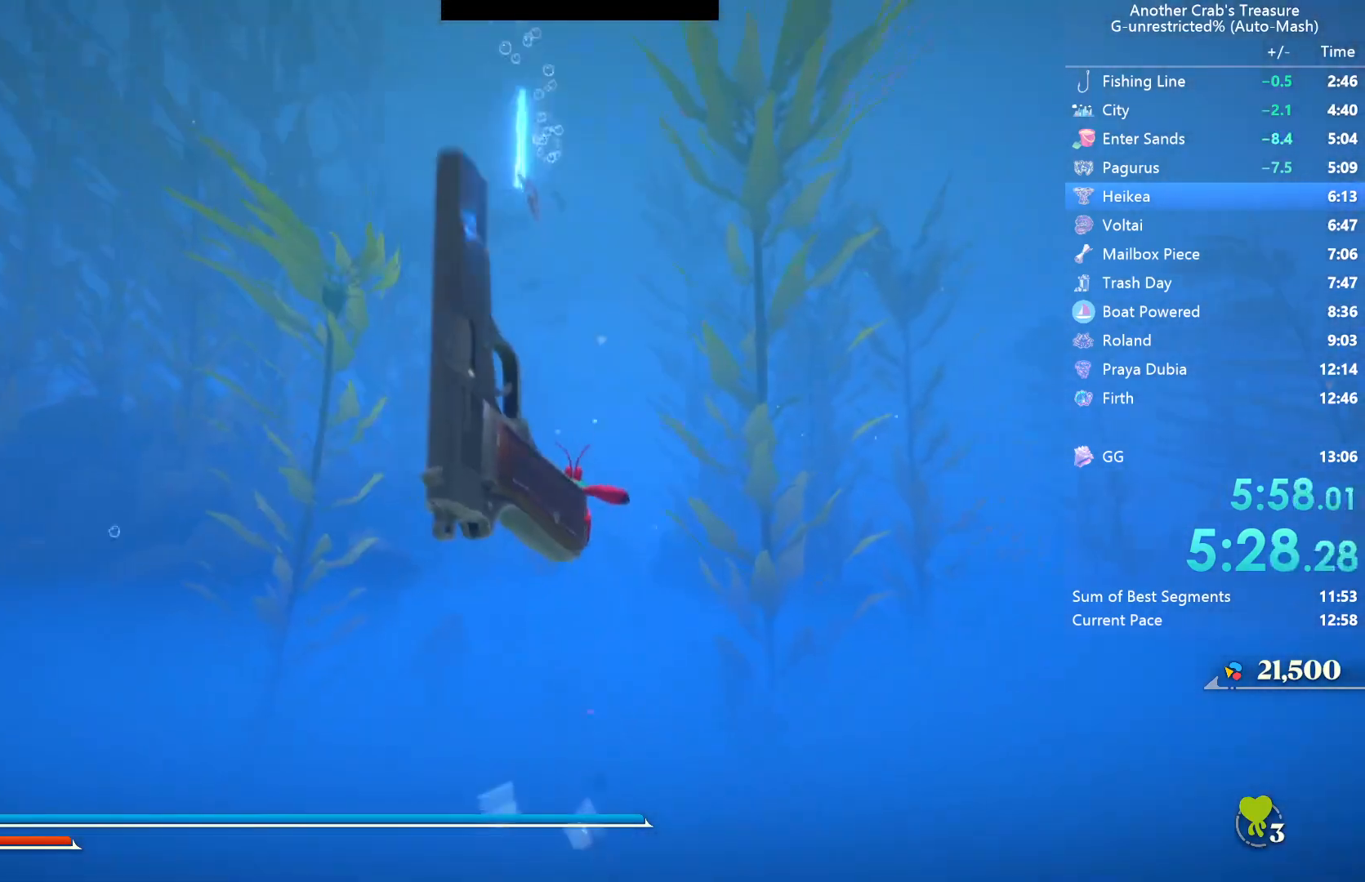
{"buttons": [], "left_stick": "up", "right_stick": "center", "events": [[350, "L2", "down"], [450, "L2", "up"]]}
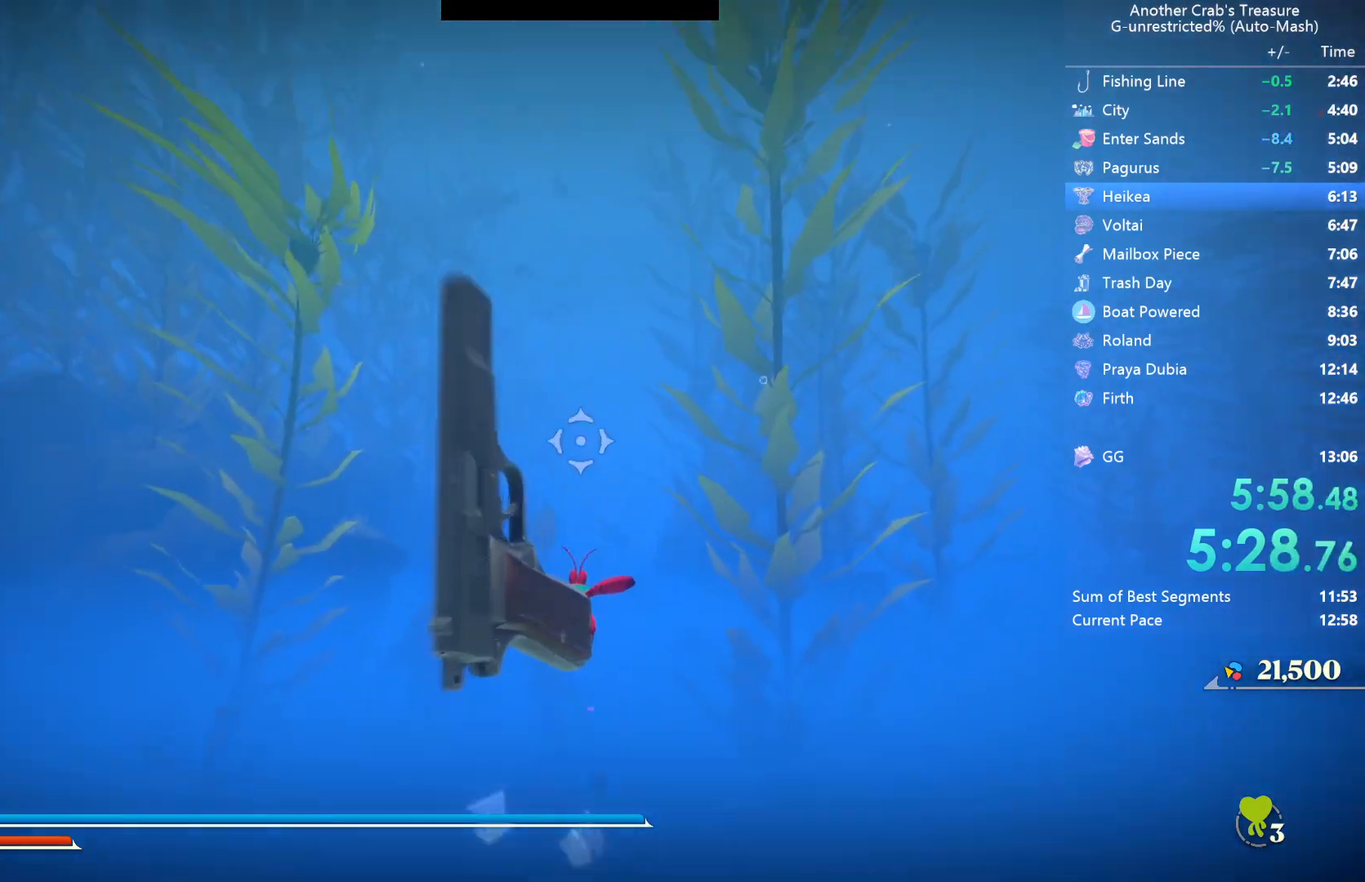
{"buttons": [], "left_stick": "up", "right_stick": "center", "events": []}
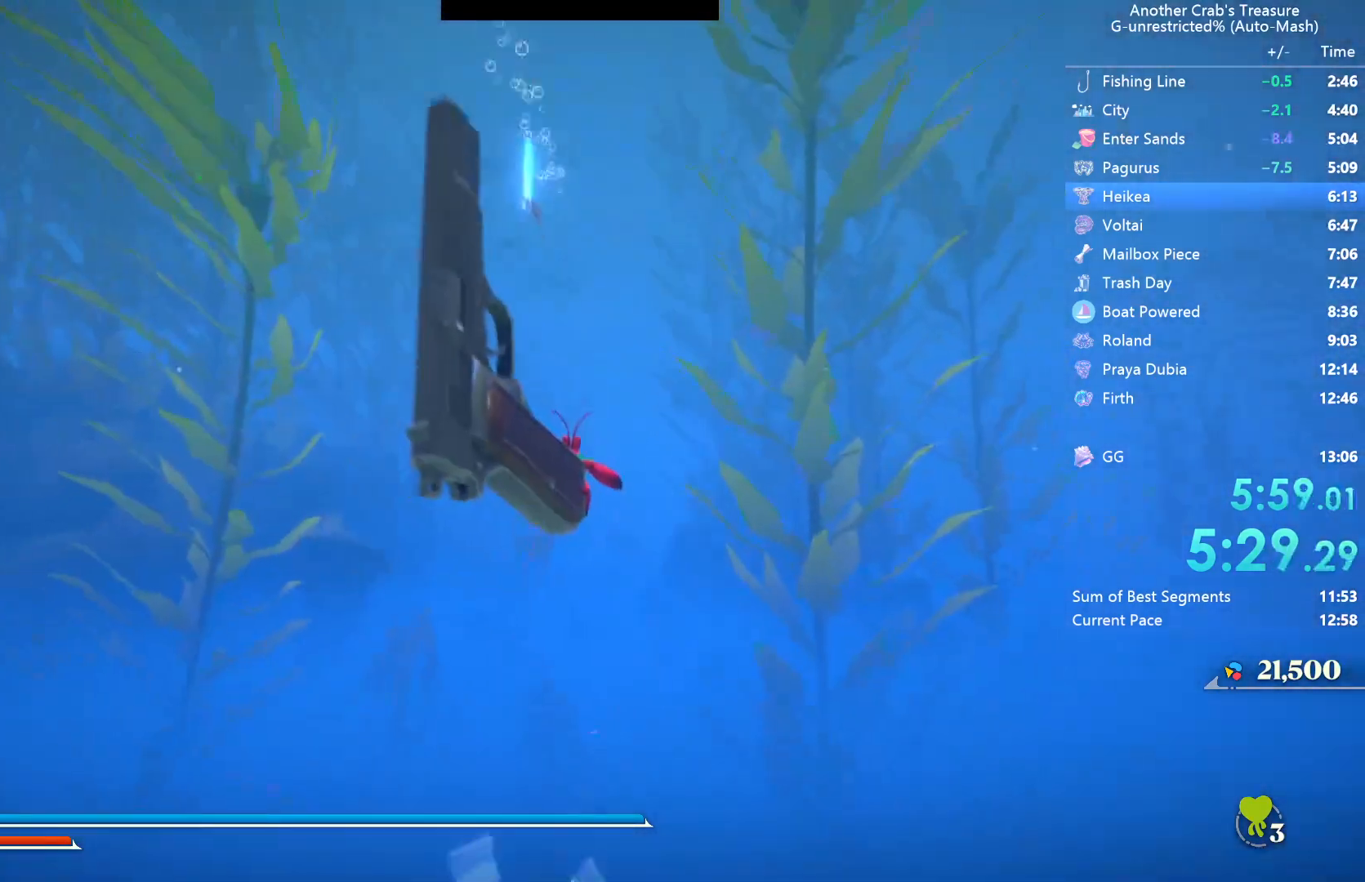
{"buttons": [], "left_stick": "up", "right_stick": "center", "events": [[267, "L2", "down"], [400, "L2", "up"]]}
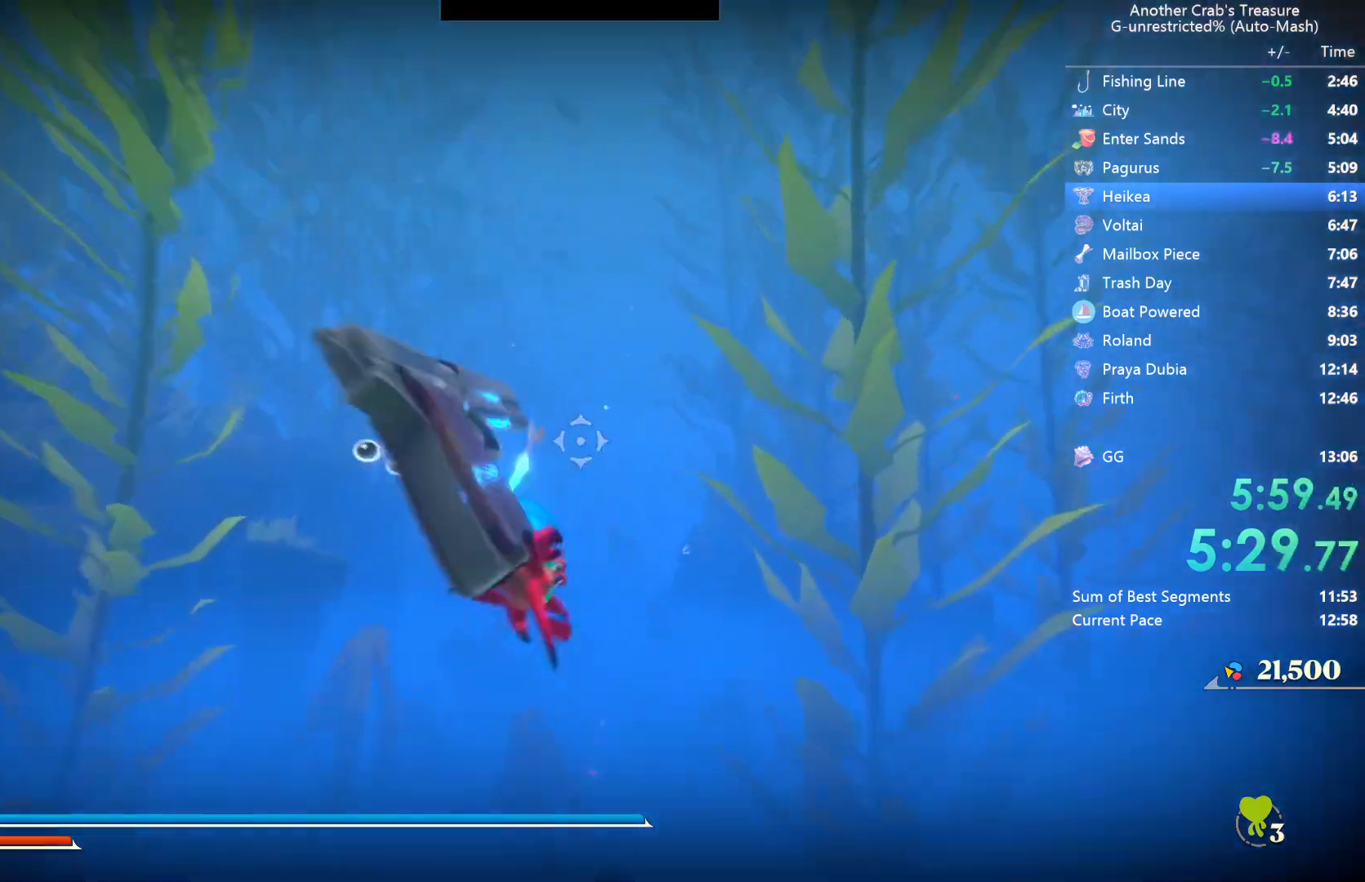
{"buttons": [], "left_stick": "up", "right_stick": "center", "events": []}
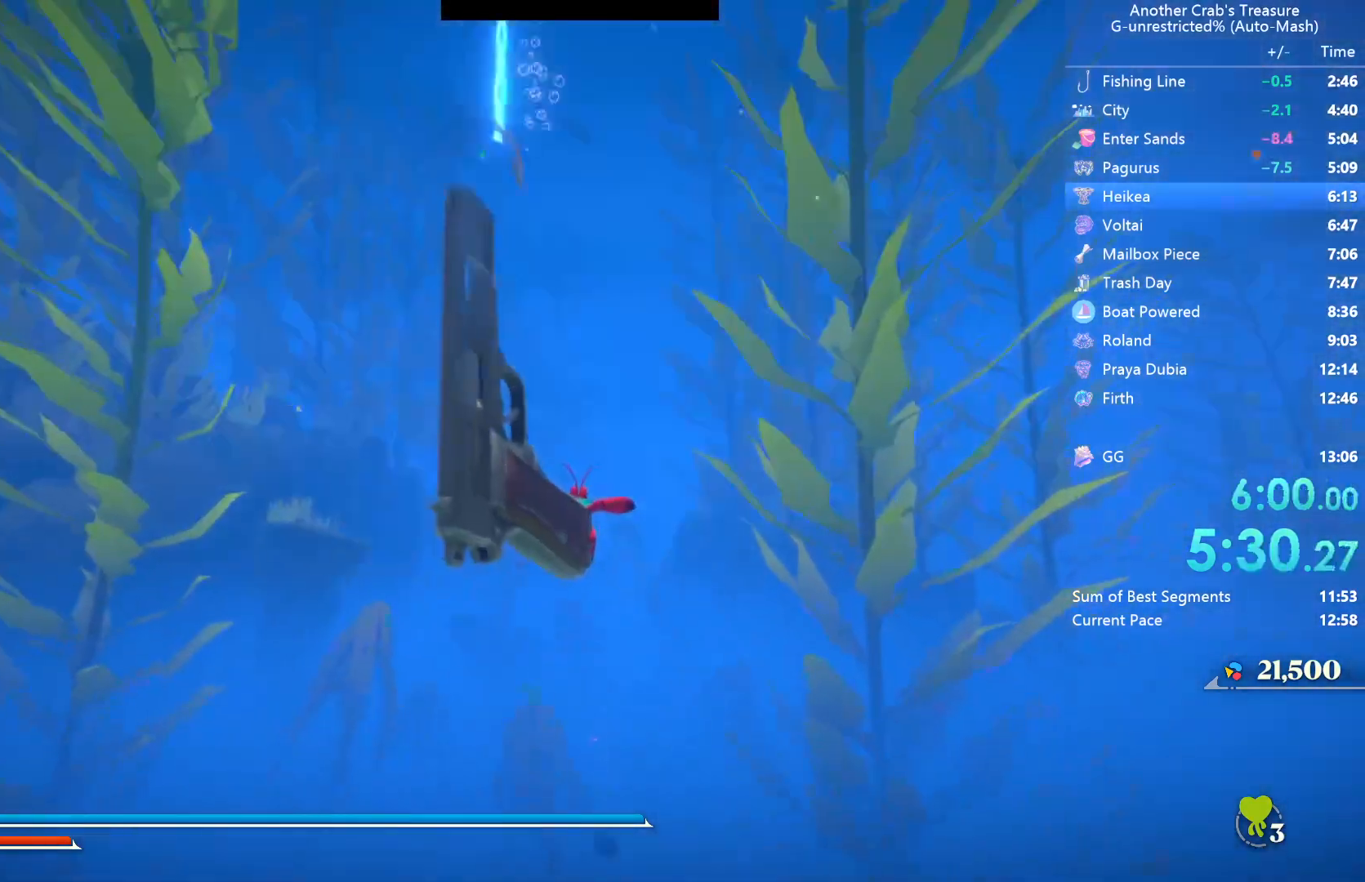
{"buttons": [], "left_stick": "up", "right_stick": "center", "events": [[217, "L2", "down"], [333, "L2", "up"]]}
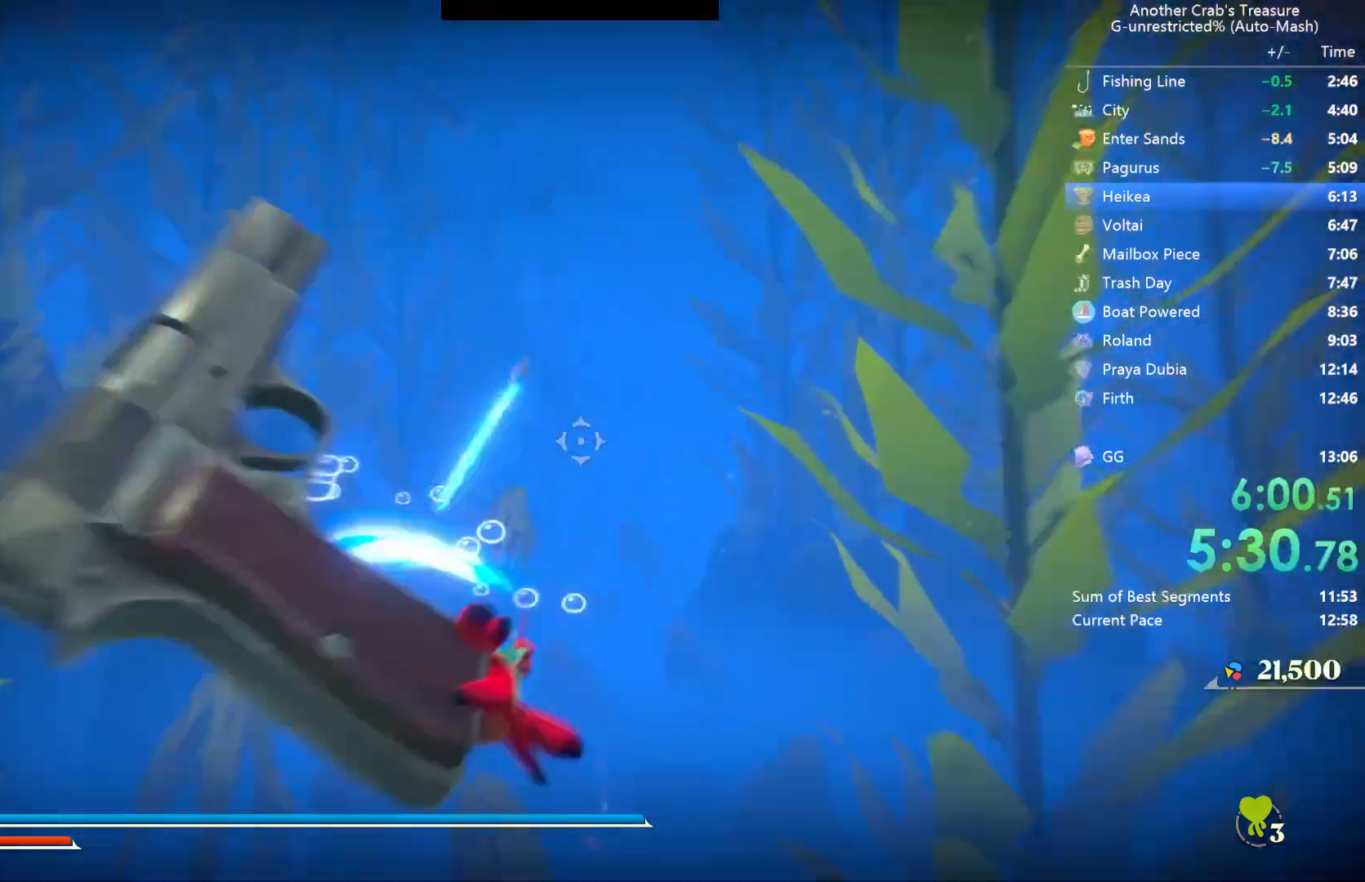
{"buttons": [], "left_stick": "up", "right_stick": "center", "events": []}
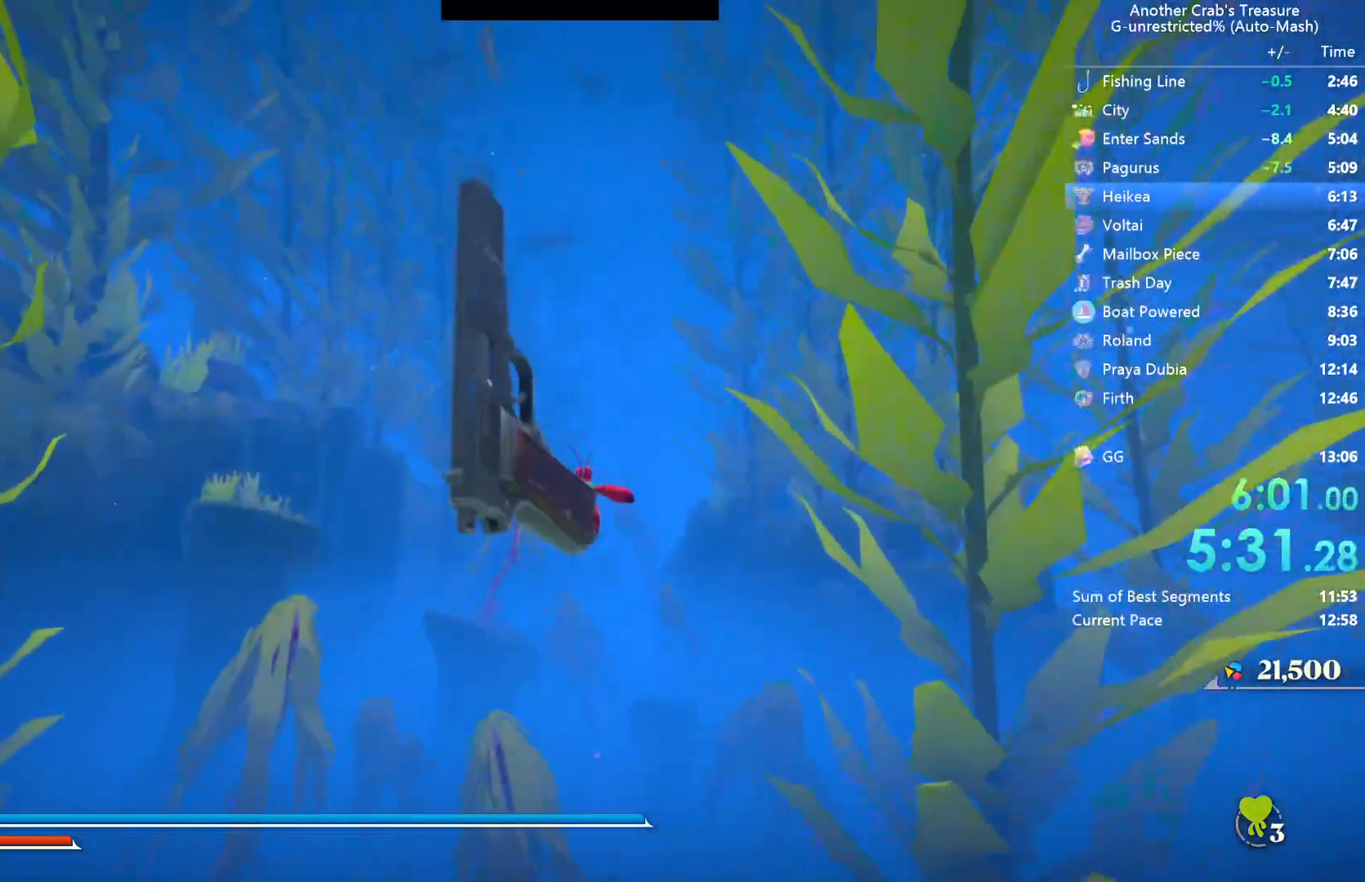
{"buttons": [], "left_stick": "up", "right_stick": "center", "events": [[167, "L2", "down"], [300, "L2", "up"]]}
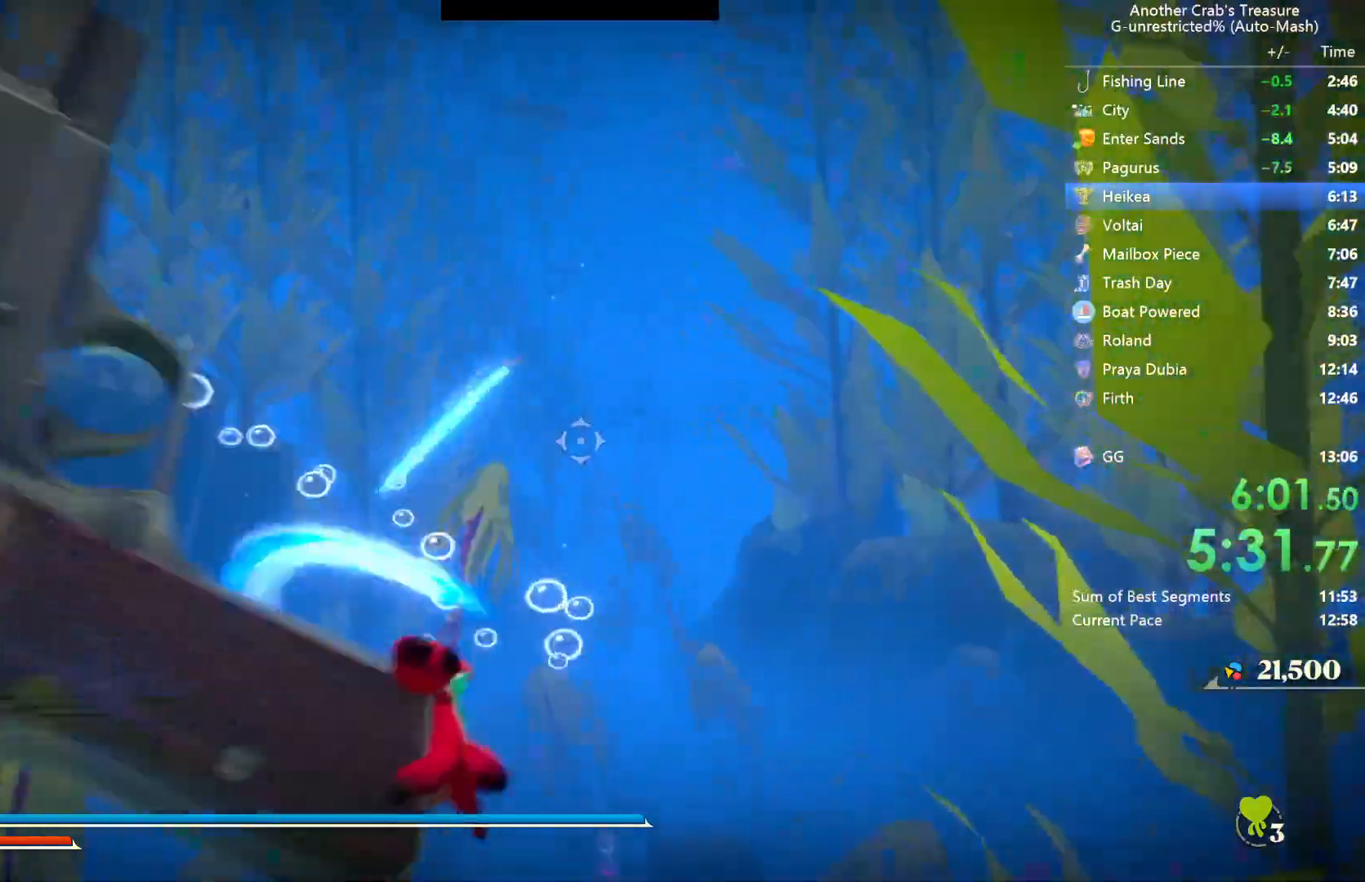
{"buttons": [], "left_stick": "up", "right_stick": "center", "events": []}
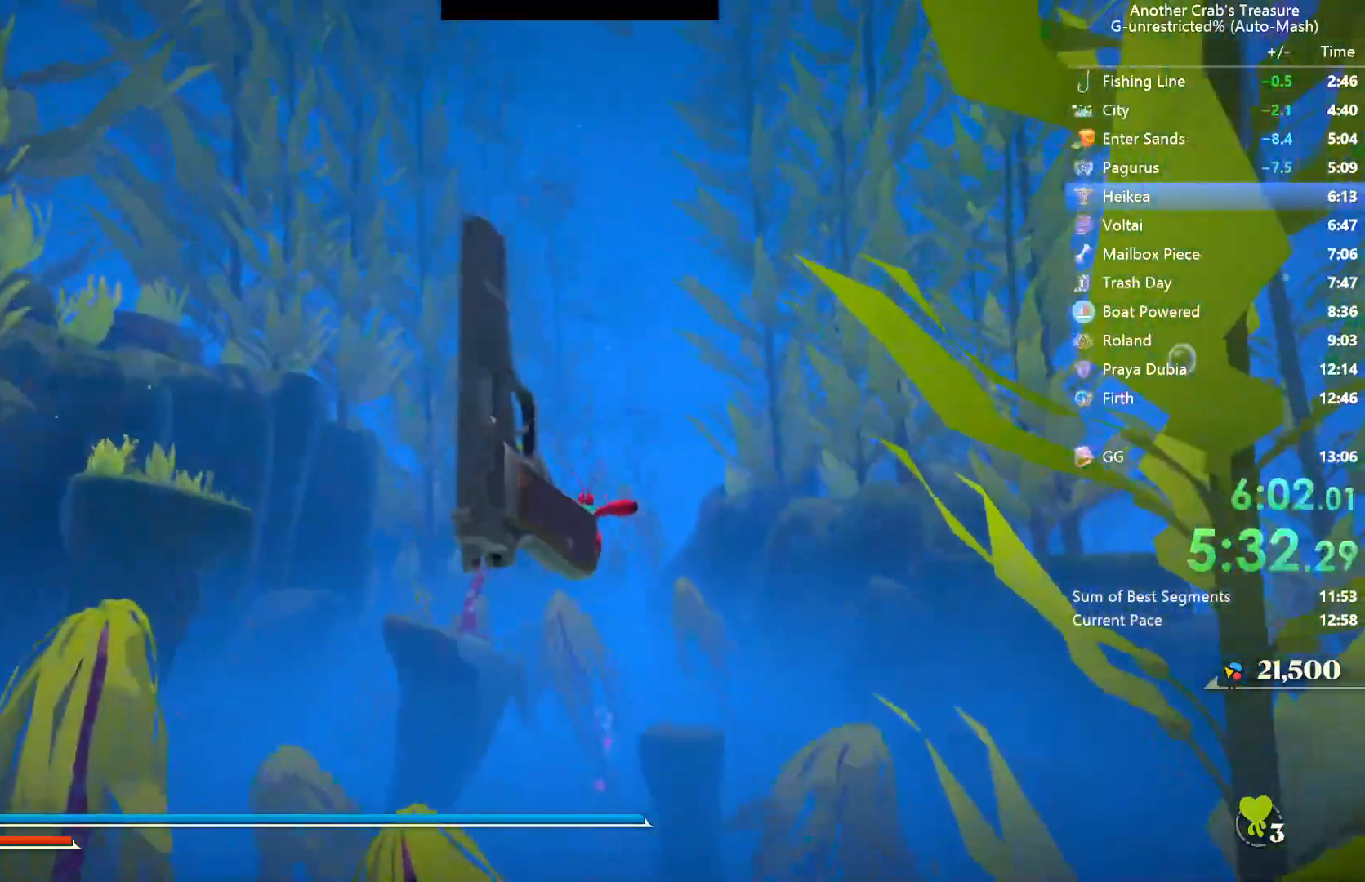
{"buttons": [], "left_stick": "up", "right_stick": "center", "events": [[117, "L2", "down"], [250, "L2", "up"]]}
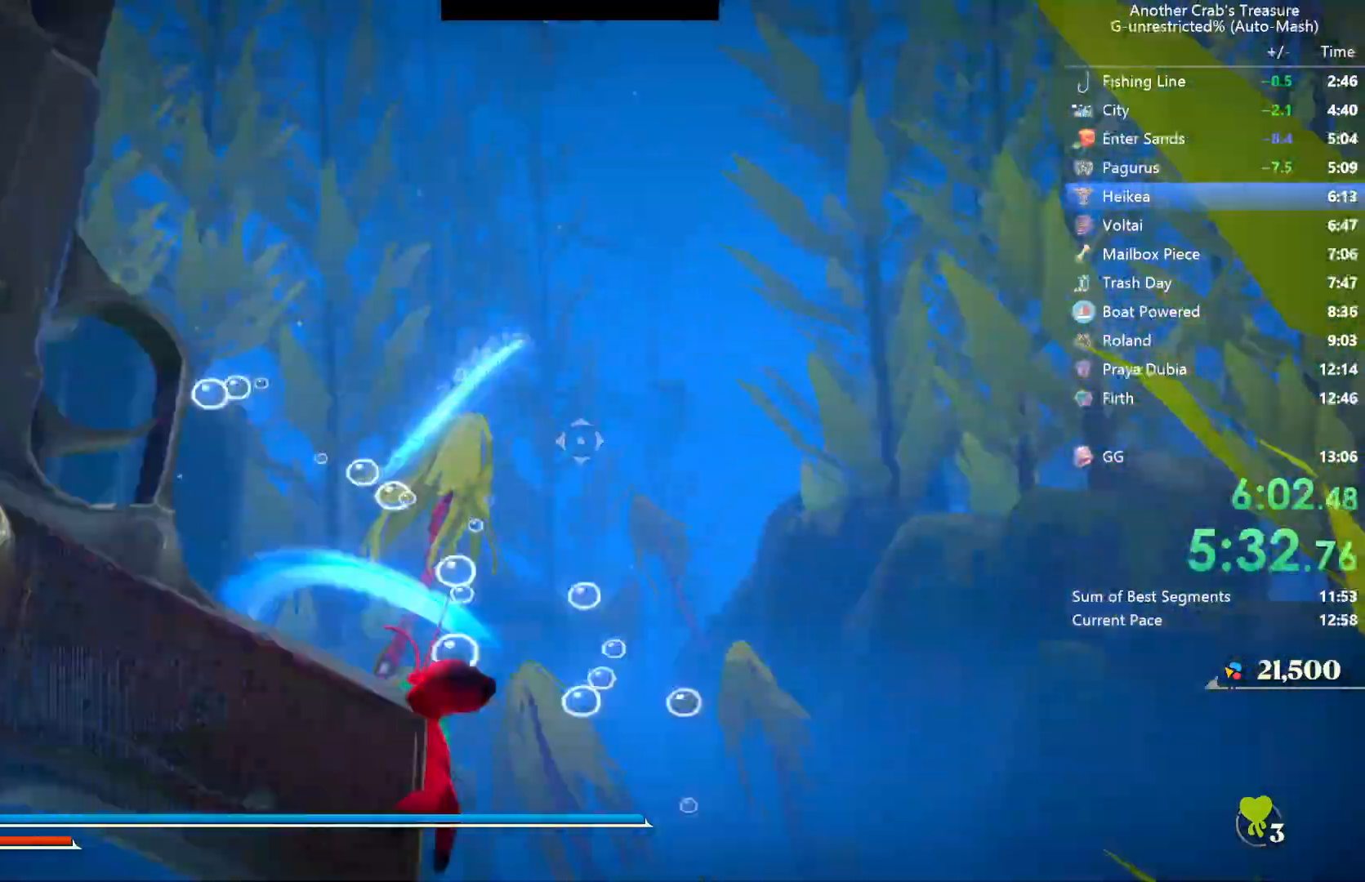
{"buttons": [], "left_stick": "up", "right_stick": "center", "events": []}
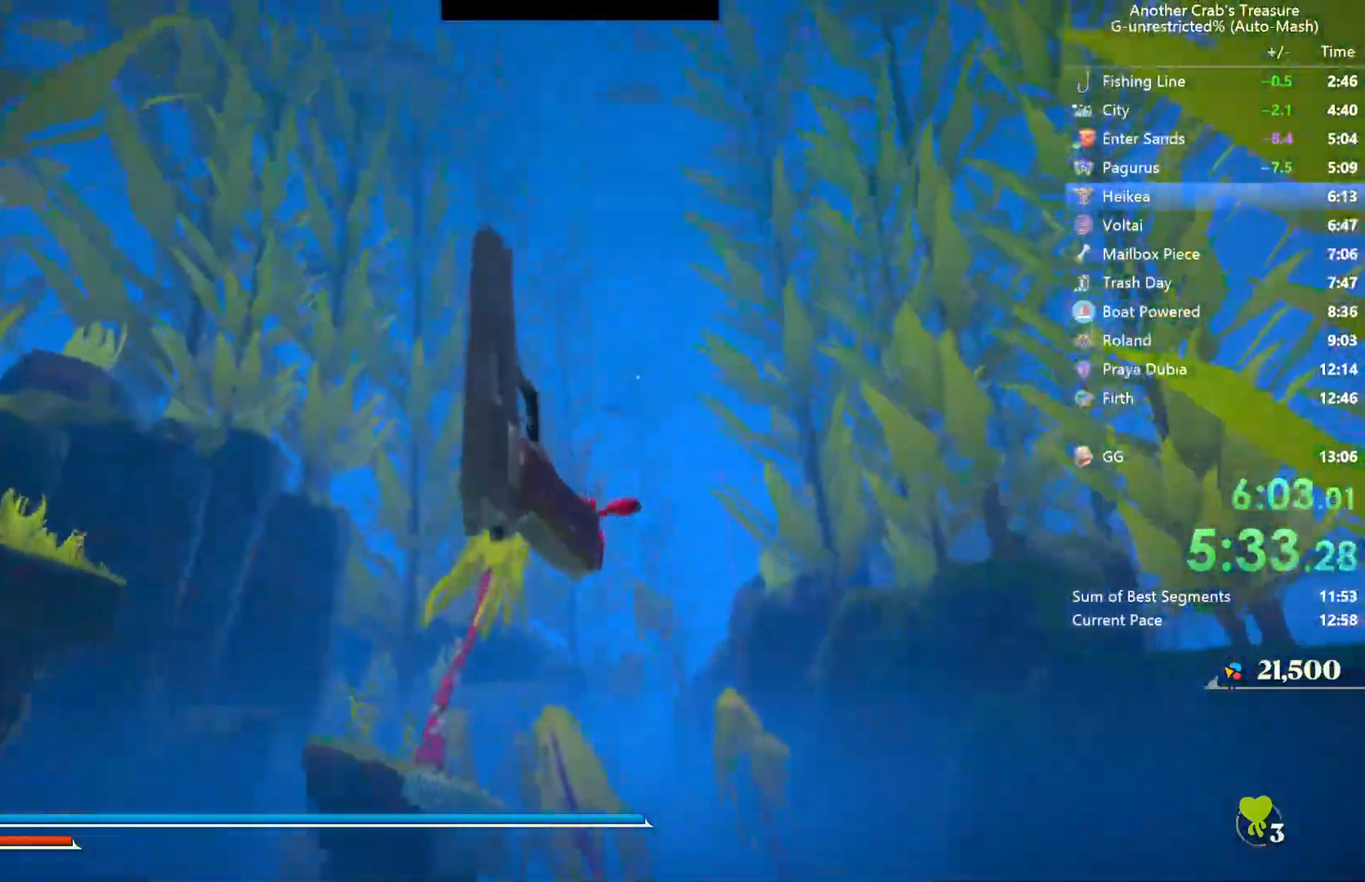
{"buttons": [], "left_stick": "up", "right_stick": "center", "events": [[17, "L2", "down"], [183, "L2", "up"]]}
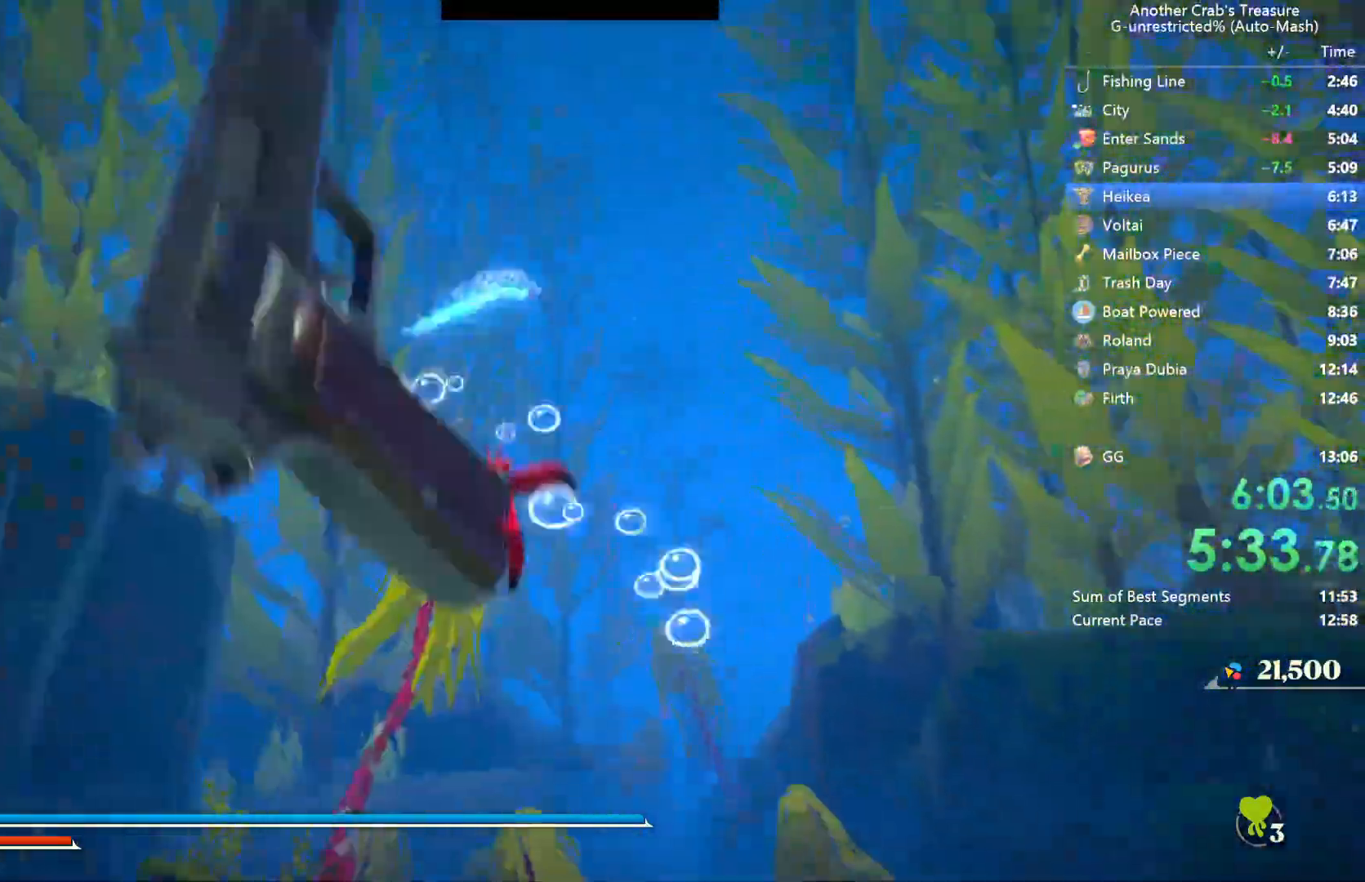
{"buttons": ["L2"], "left_stick": "up", "right_stick": "center", "events": [[400, "L2", "down"]]}
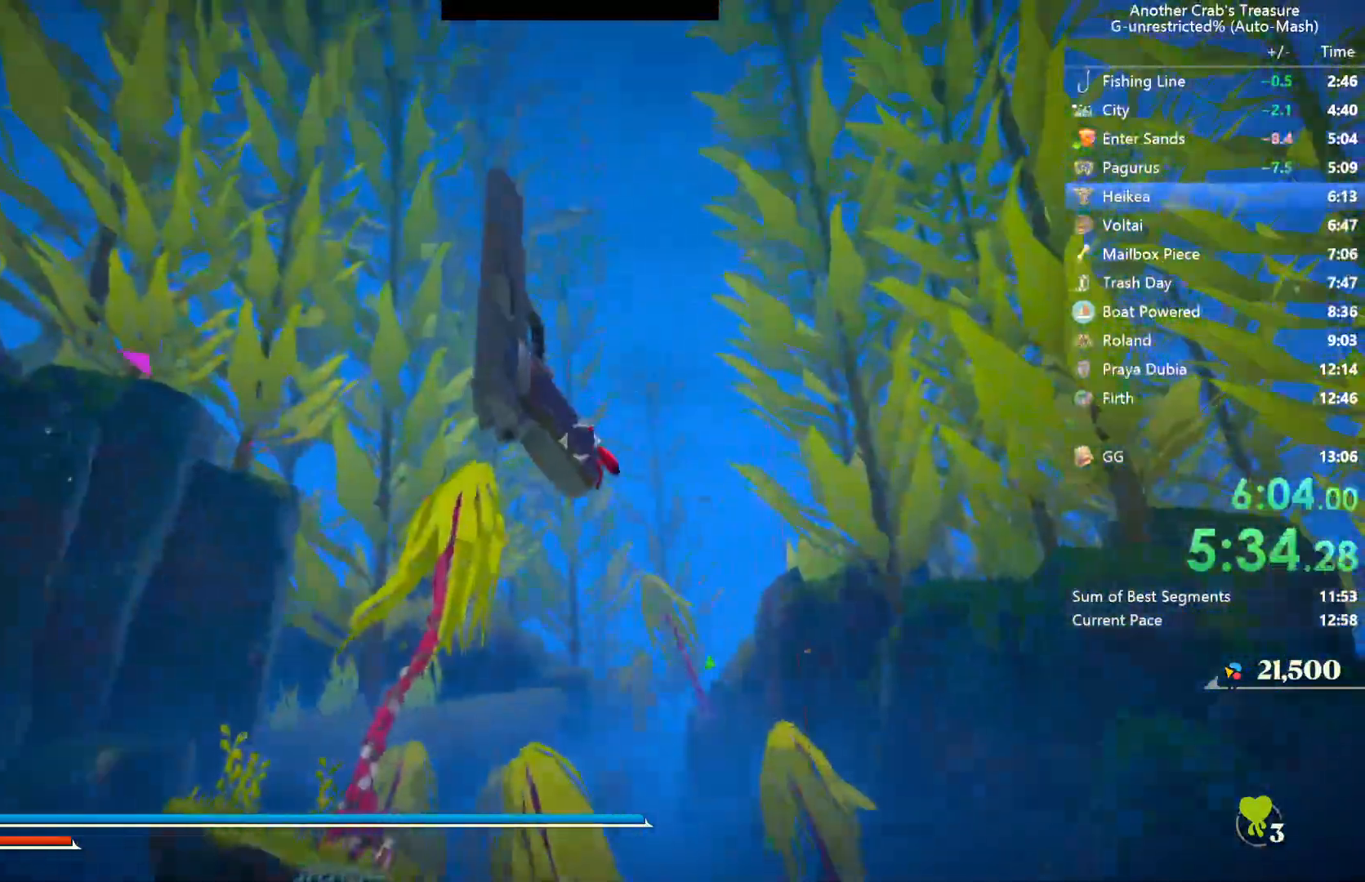
{"buttons": [], "left_stick": "up", "right_stick": "center", "events": [[50, "L2", "up"]]}
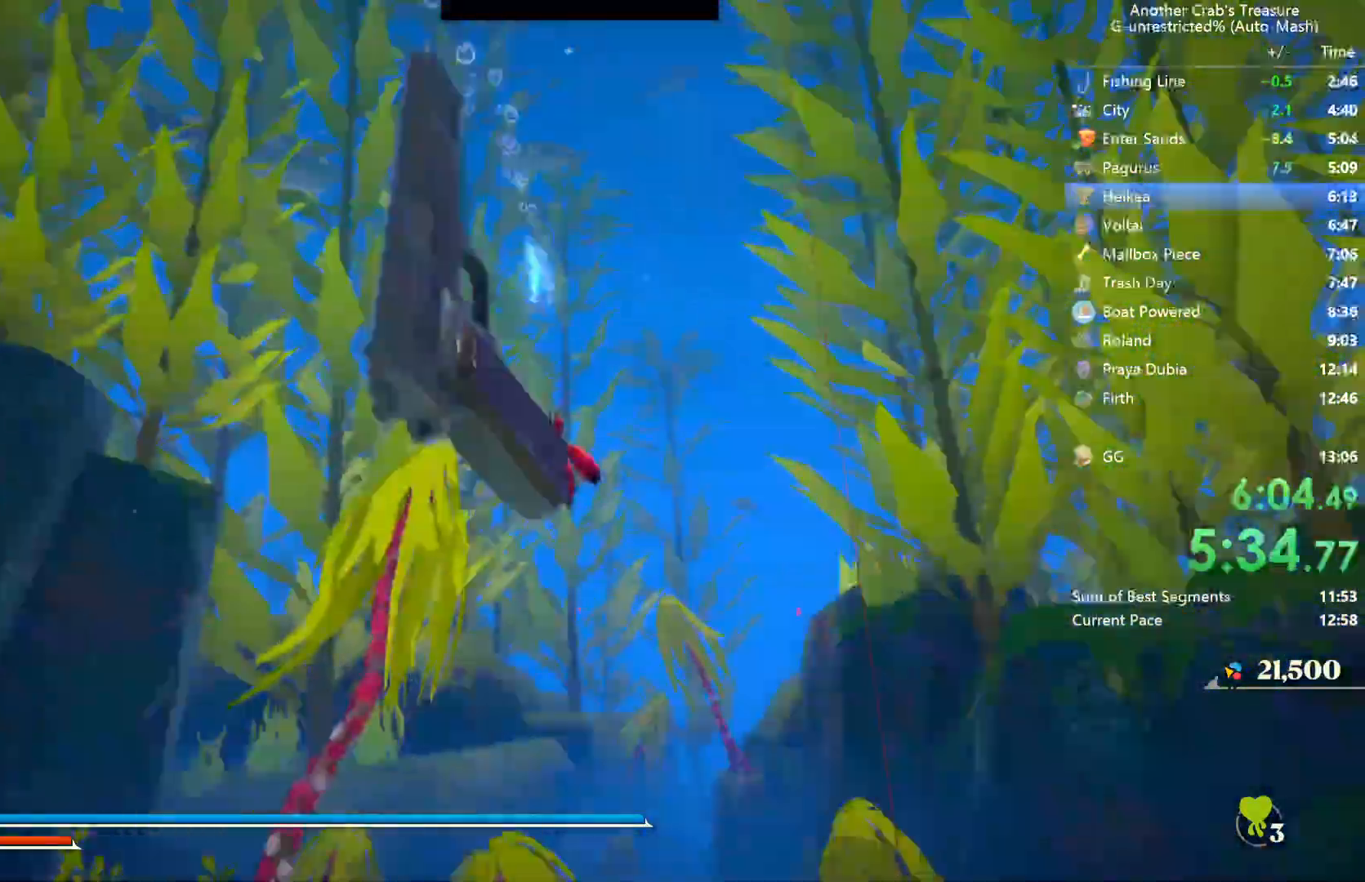
{"buttons": ["L2"], "left_stick": "up", "right_stick": "center", "events": [[383, "L2", "down"]]}
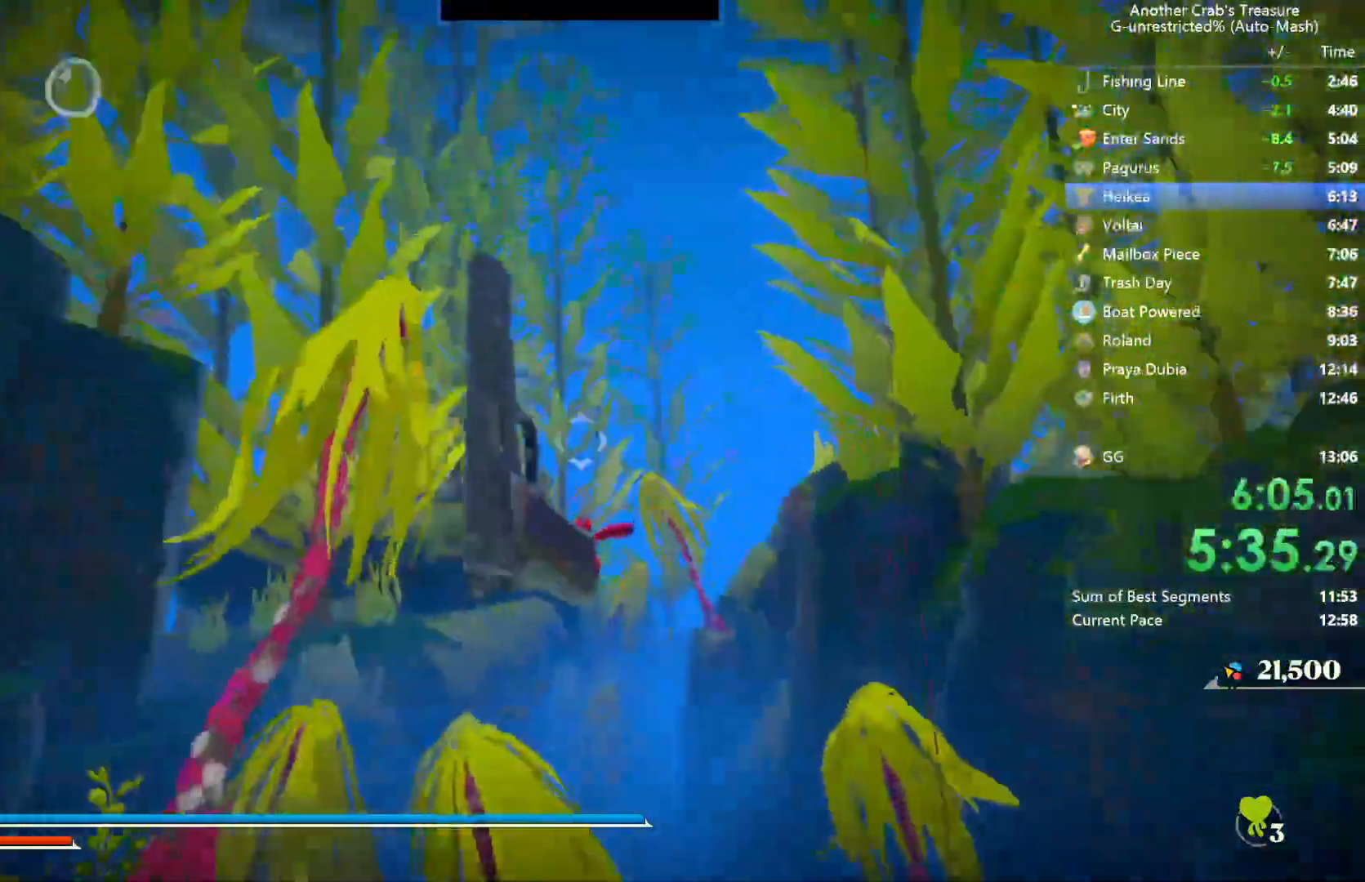
{"buttons": [], "left_stick": "up", "right_stick": "center", "events": [[17, "L2", "up"]]}
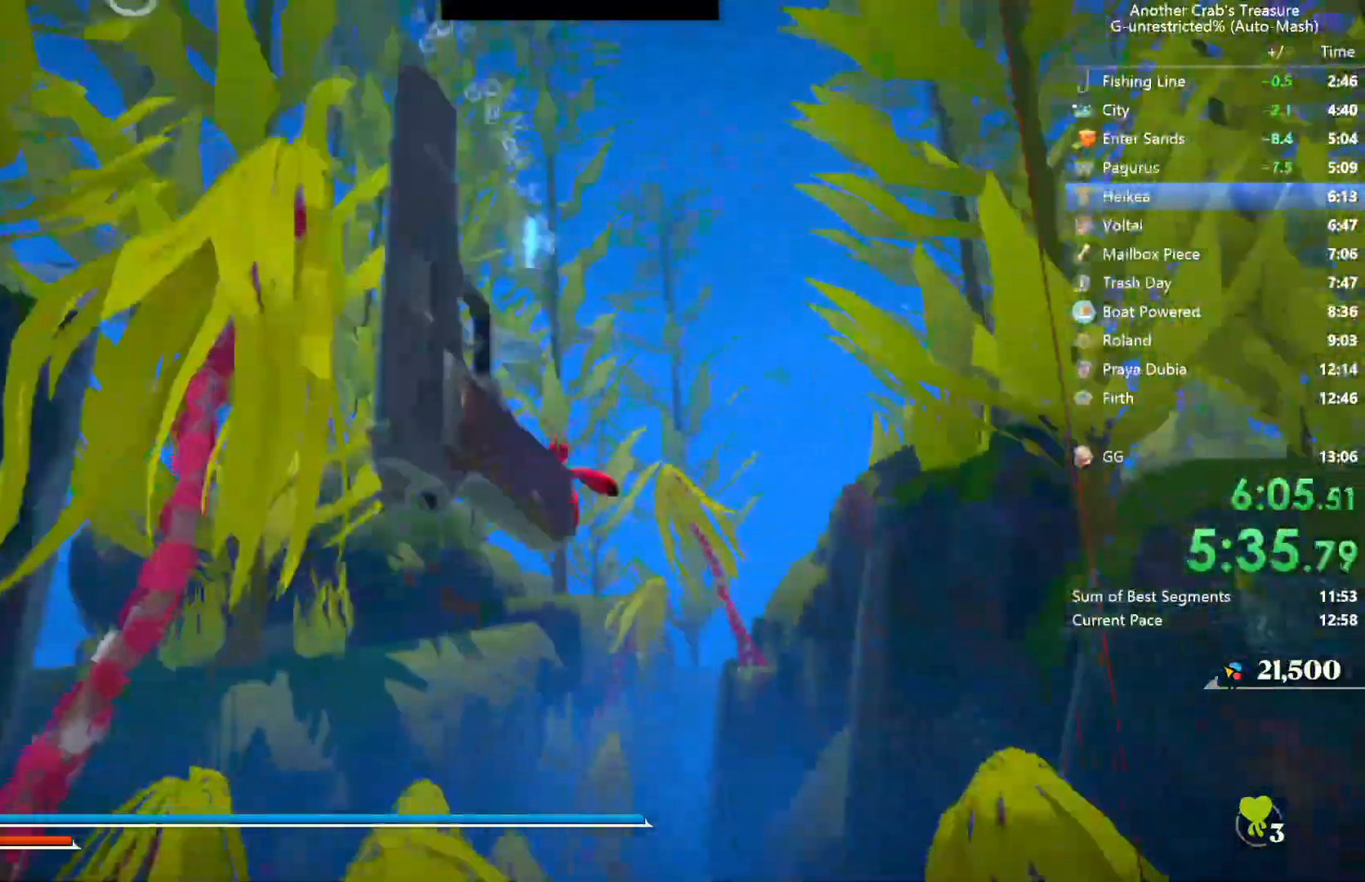
{"buttons": [], "left_stick": "up", "right_stick": "center", "events": [[150, "right_stick", "down"], [217, "right_stick", "center"]]}
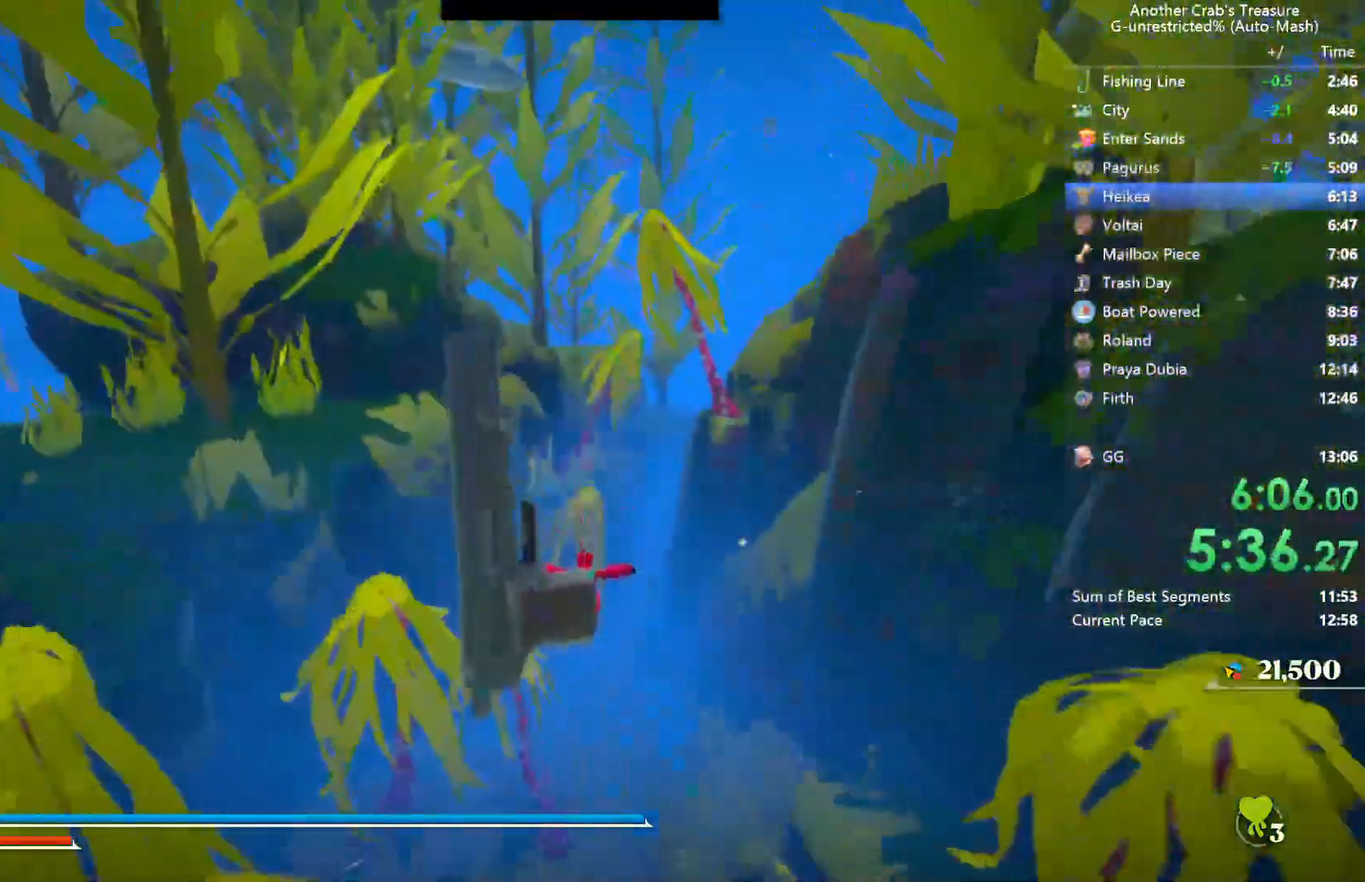
{"buttons": [], "left_stick": "up", "right_stick": "center", "events": [[133, "L2", "down"], [250, "L2", "up"]]}
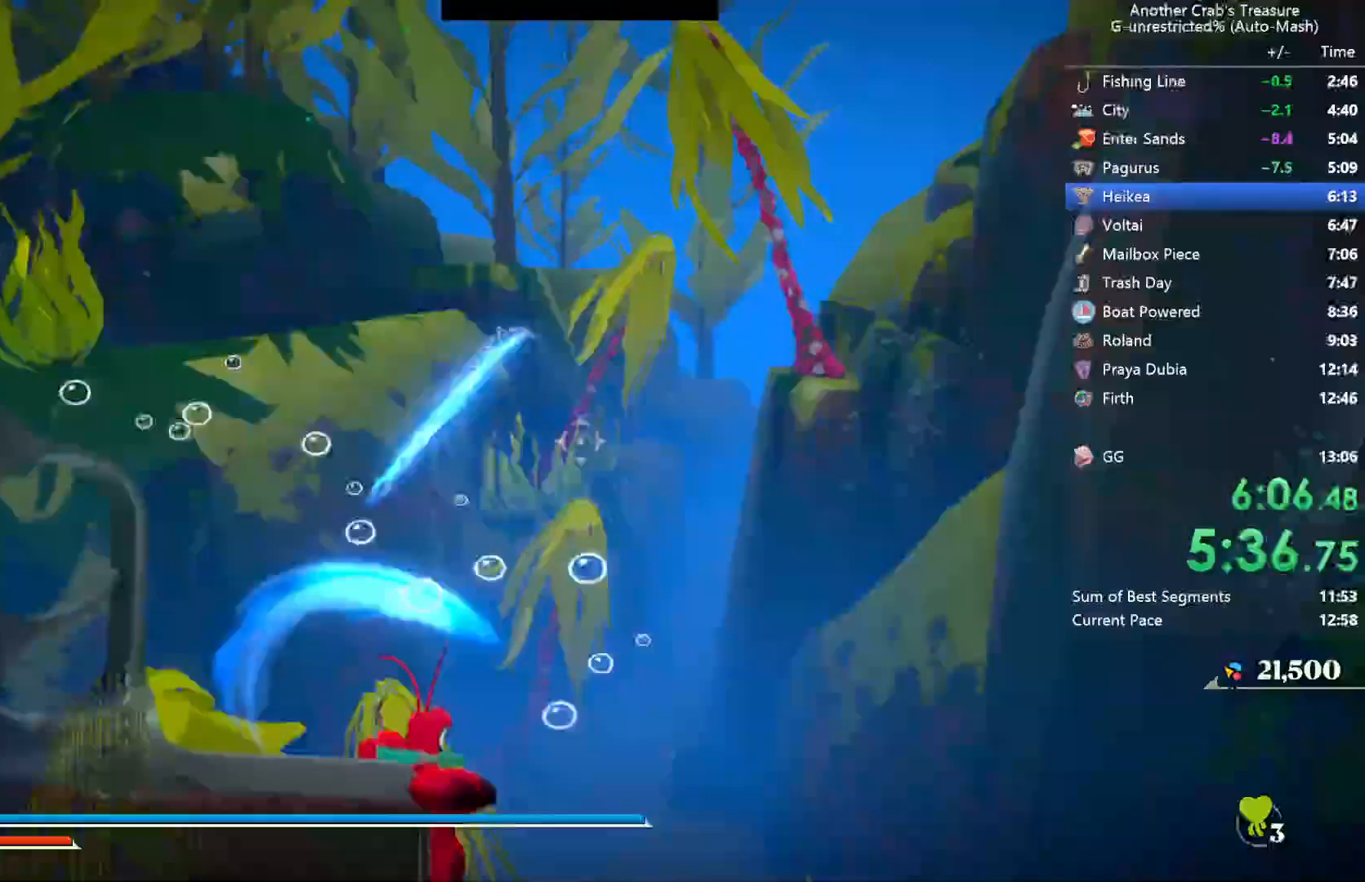
{"buttons": [], "left_stick": "up", "right_stick": "center", "events": [[283, "right_stick", "down"], [467, "right_stick", "center"]]}
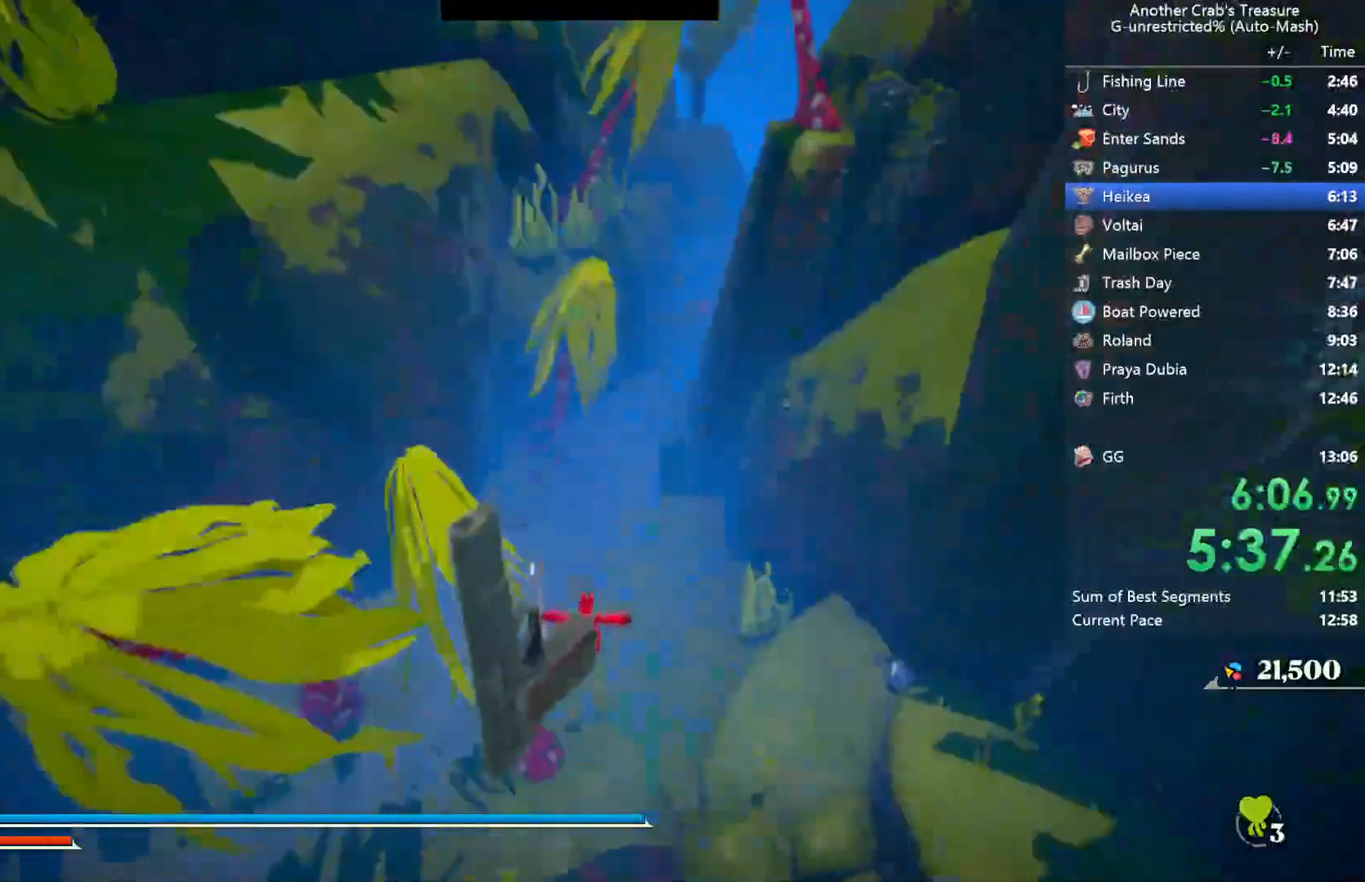
{"buttons": [], "left_stick": "up", "right_stick": "center", "events": []}
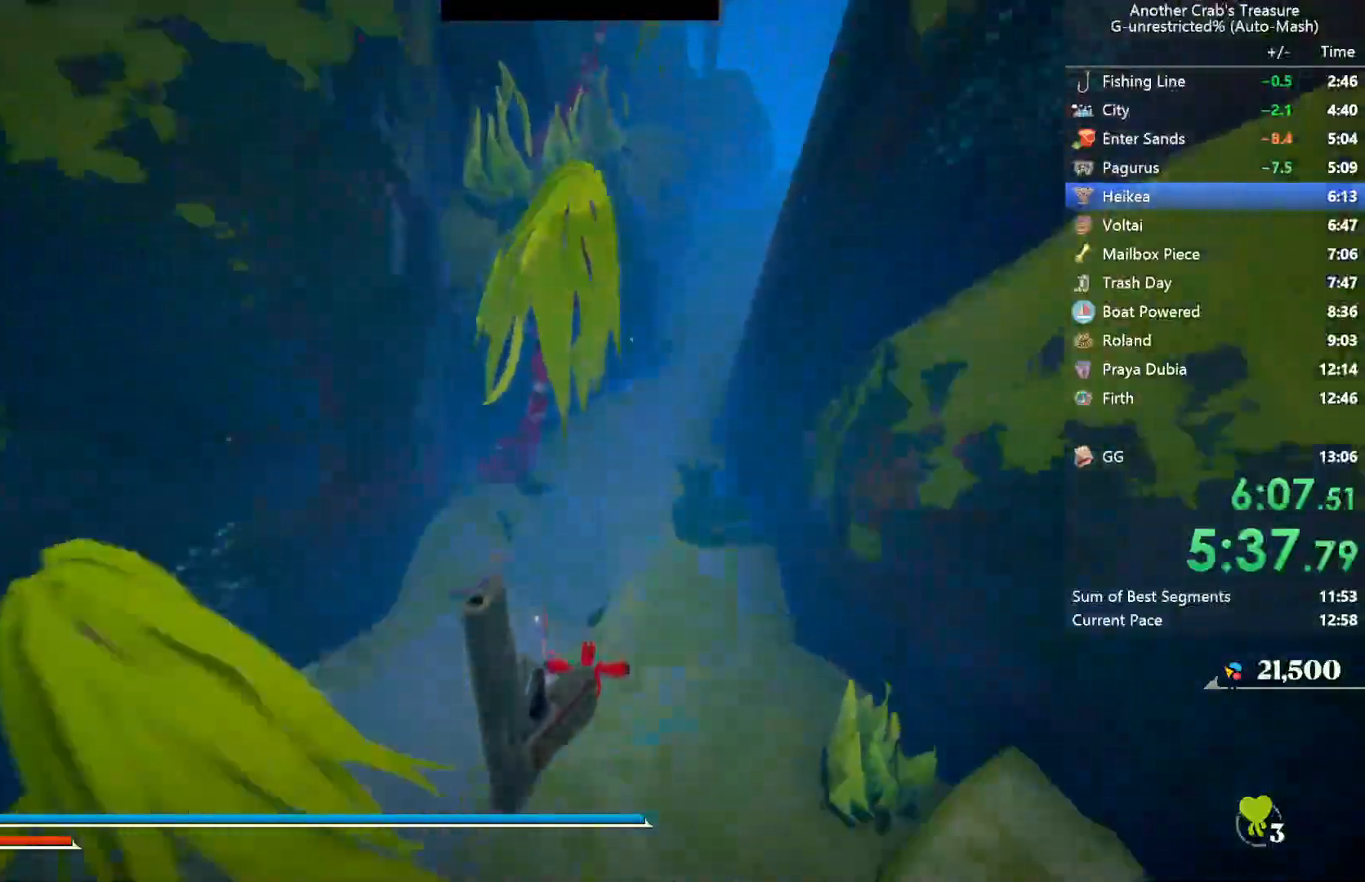
{"buttons": ["A"], "left_stick": "up", "right_stick": "center", "events": [[283, "A", "down"]]}
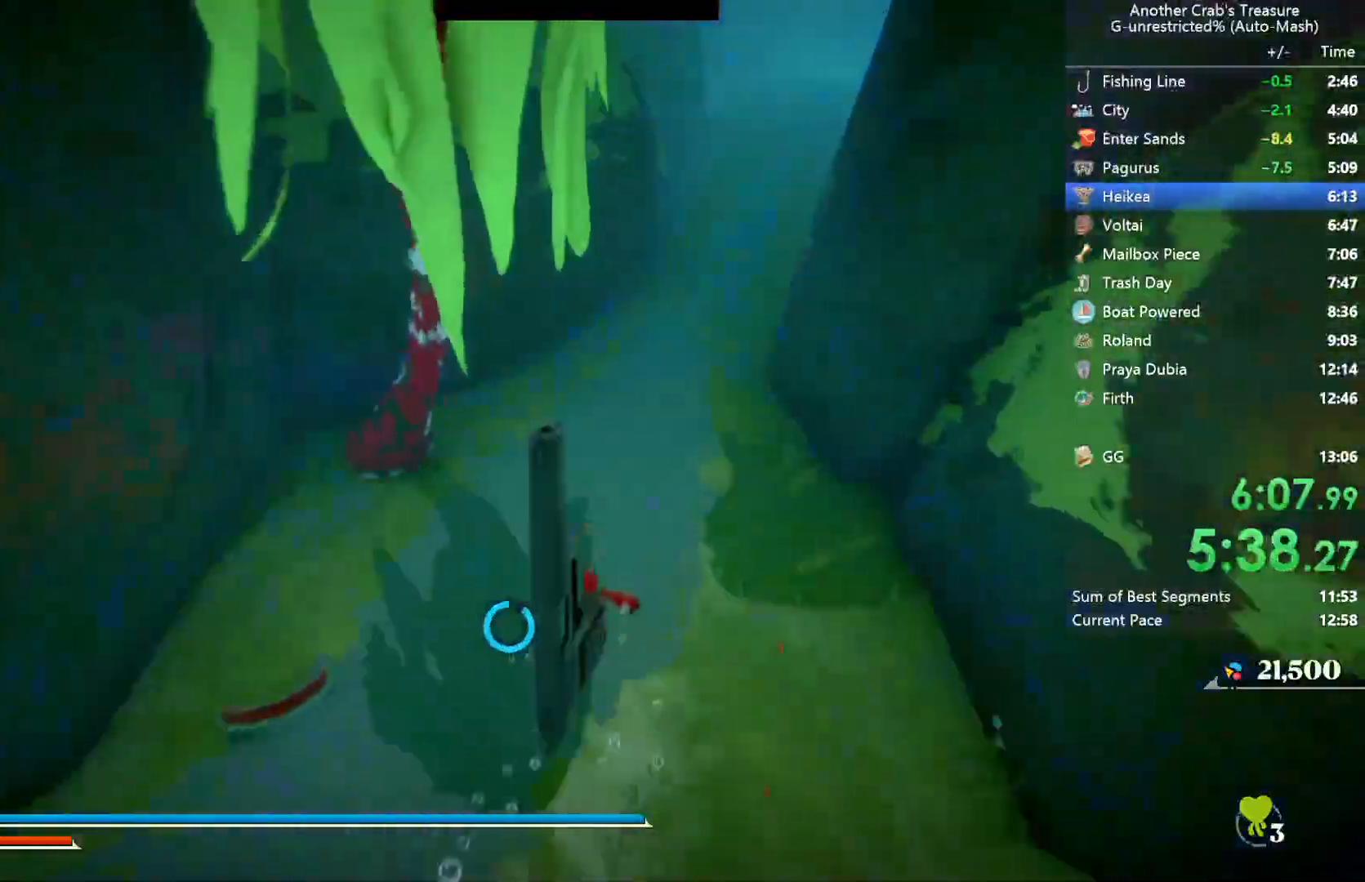
{"buttons": ["A"], "left_stick": "up-right", "right_stick": "center", "events": [[350, "left_stick", "up-right"]]}
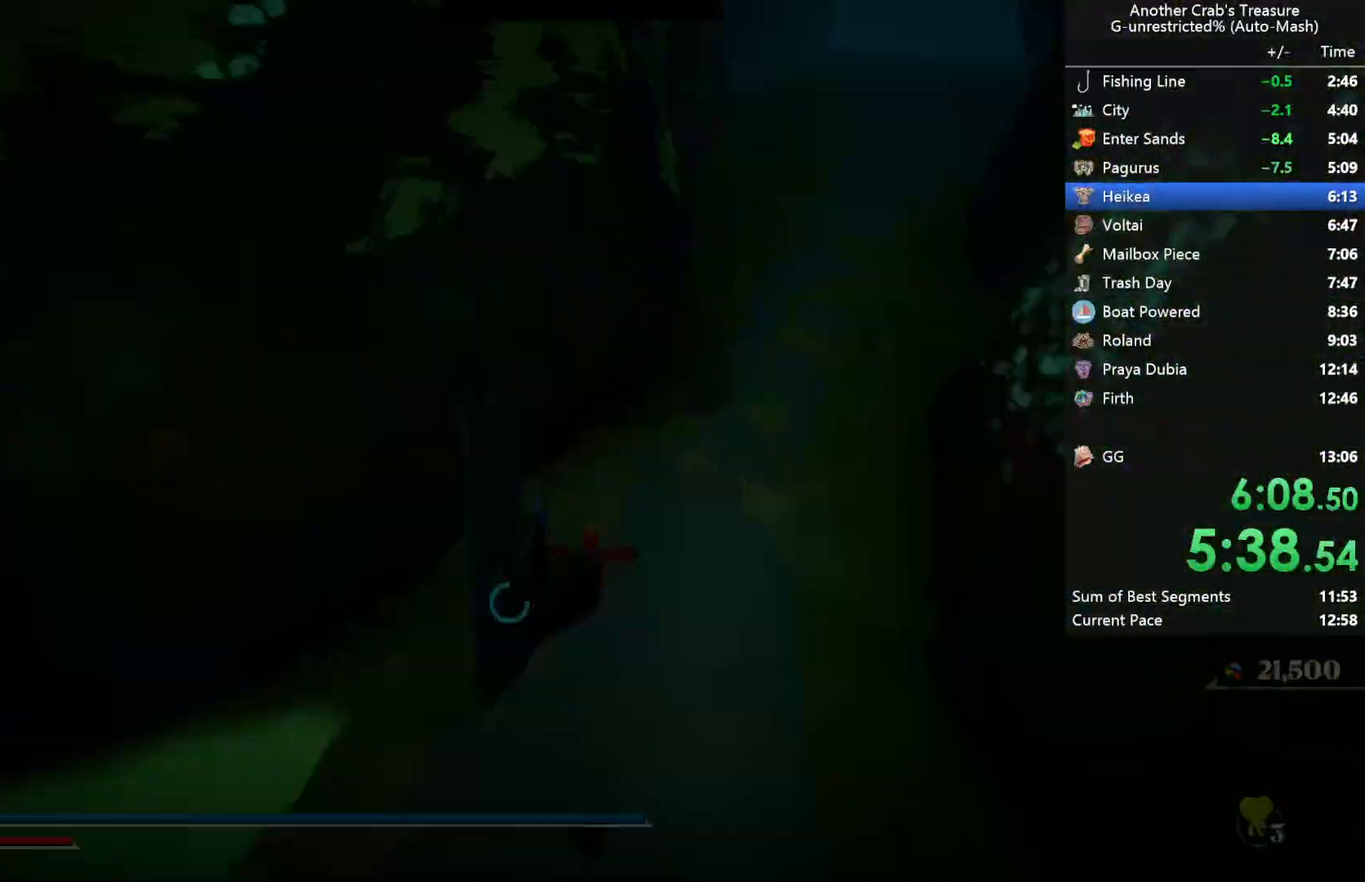
{"buttons": [], "left_stick": "center", "right_stick": "center", "events": [[67, "A", "up"], [183, "left_stick", "center"]]}
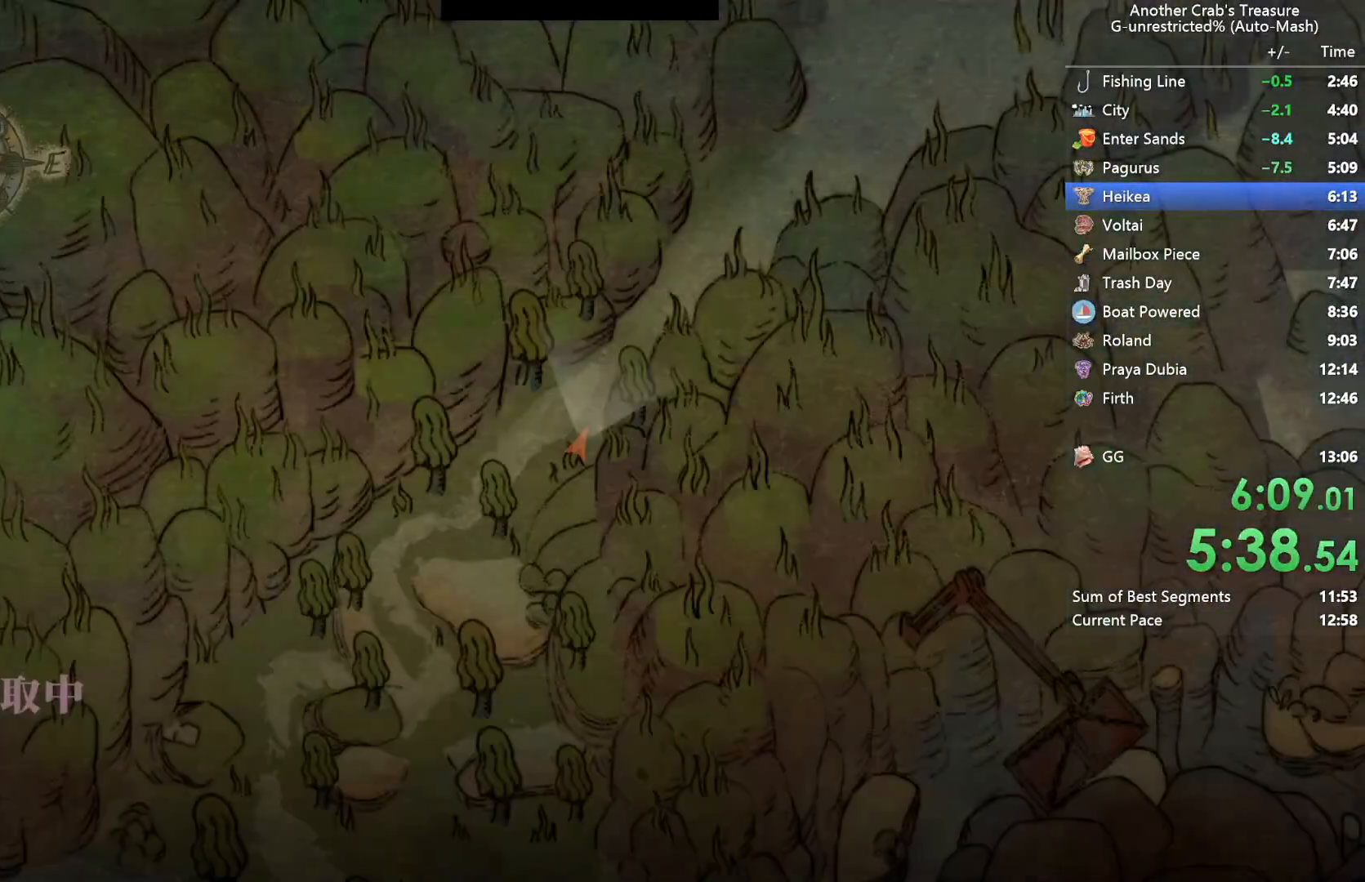
{"buttons": [], "left_stick": "center", "right_stick": "center", "events": []}
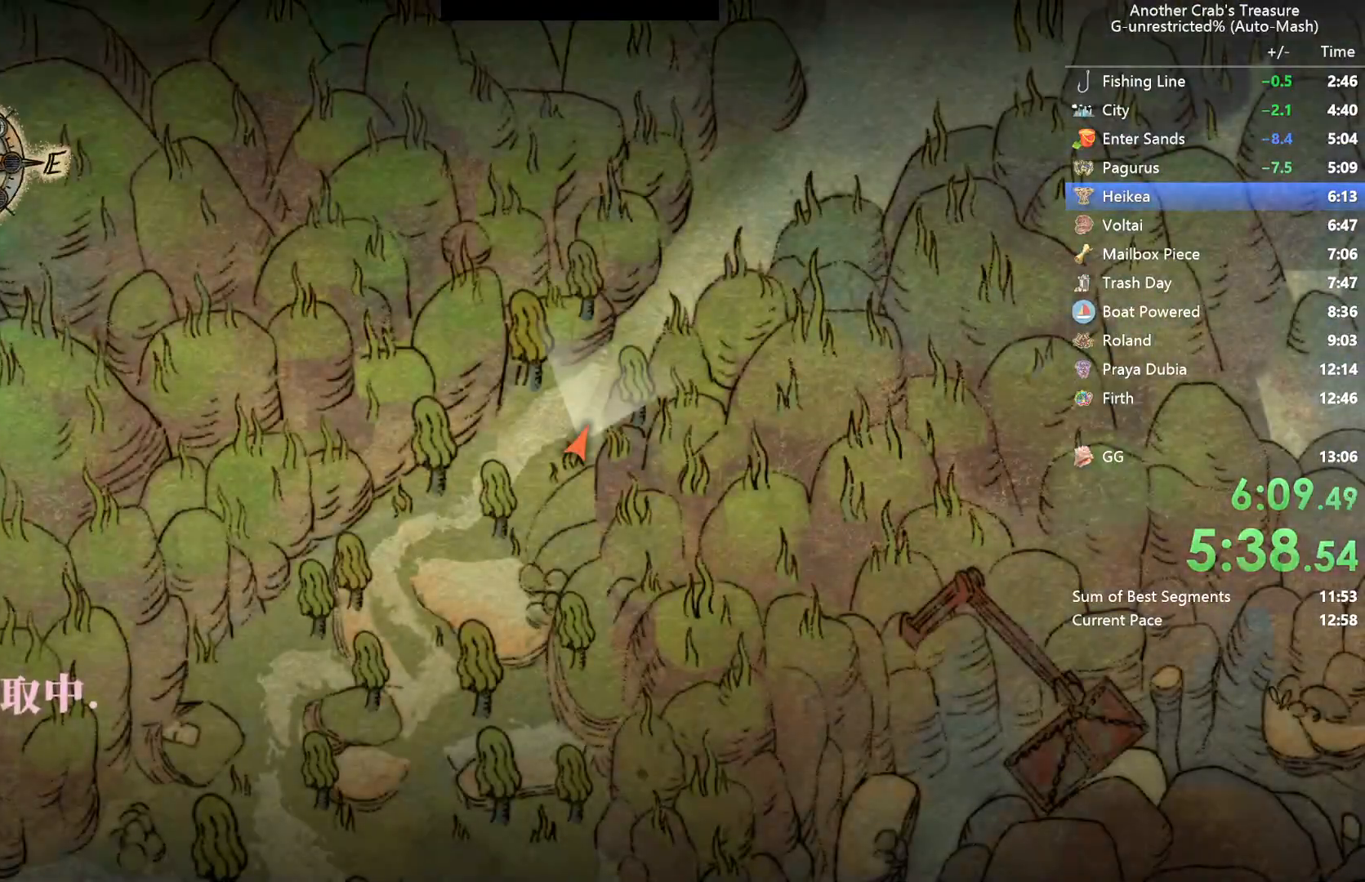
{"buttons": [], "left_stick": "center", "right_stick": "center", "events": []}
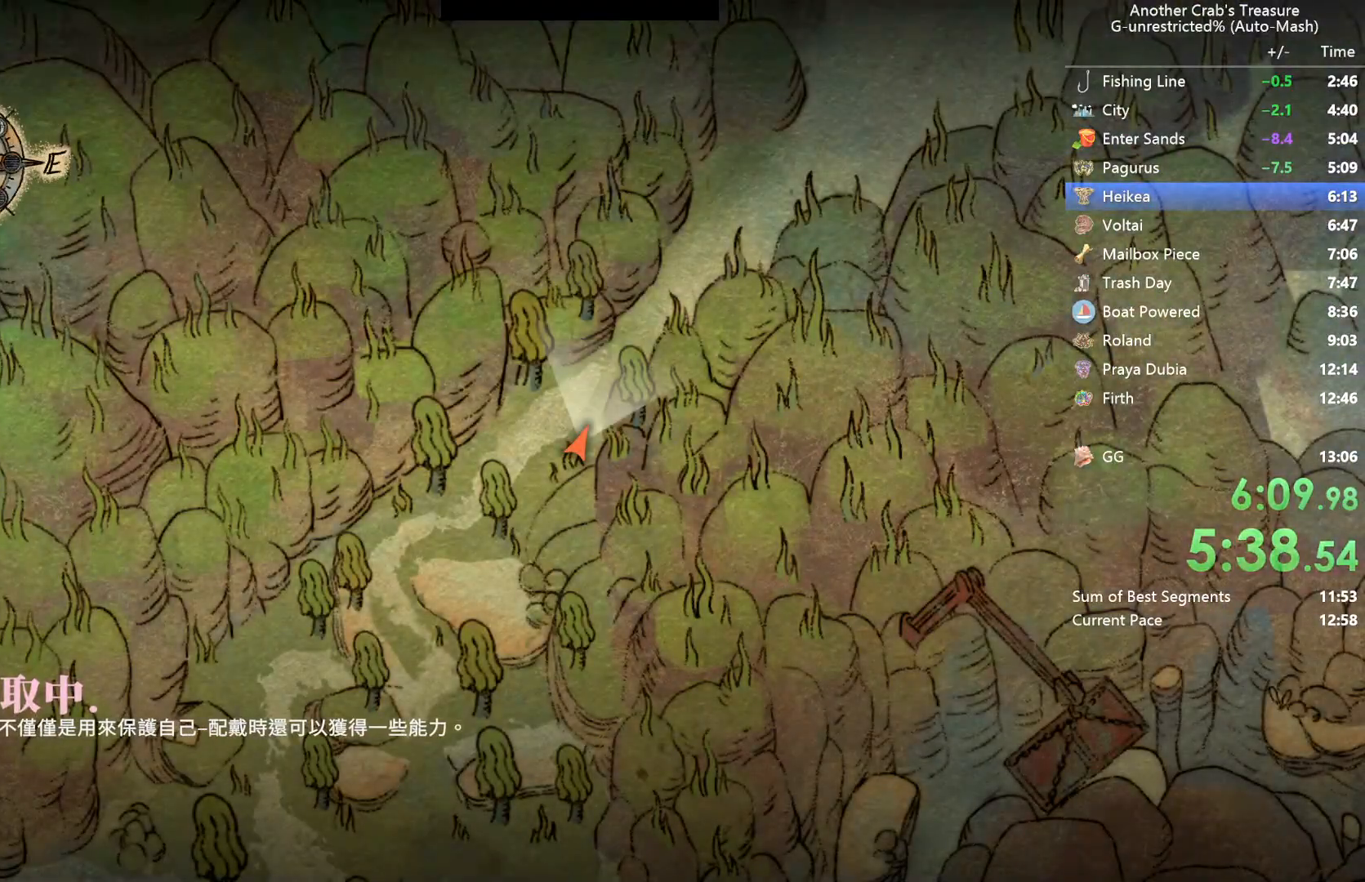
{"buttons": [], "left_stick": "center", "right_stick": "center", "events": []}
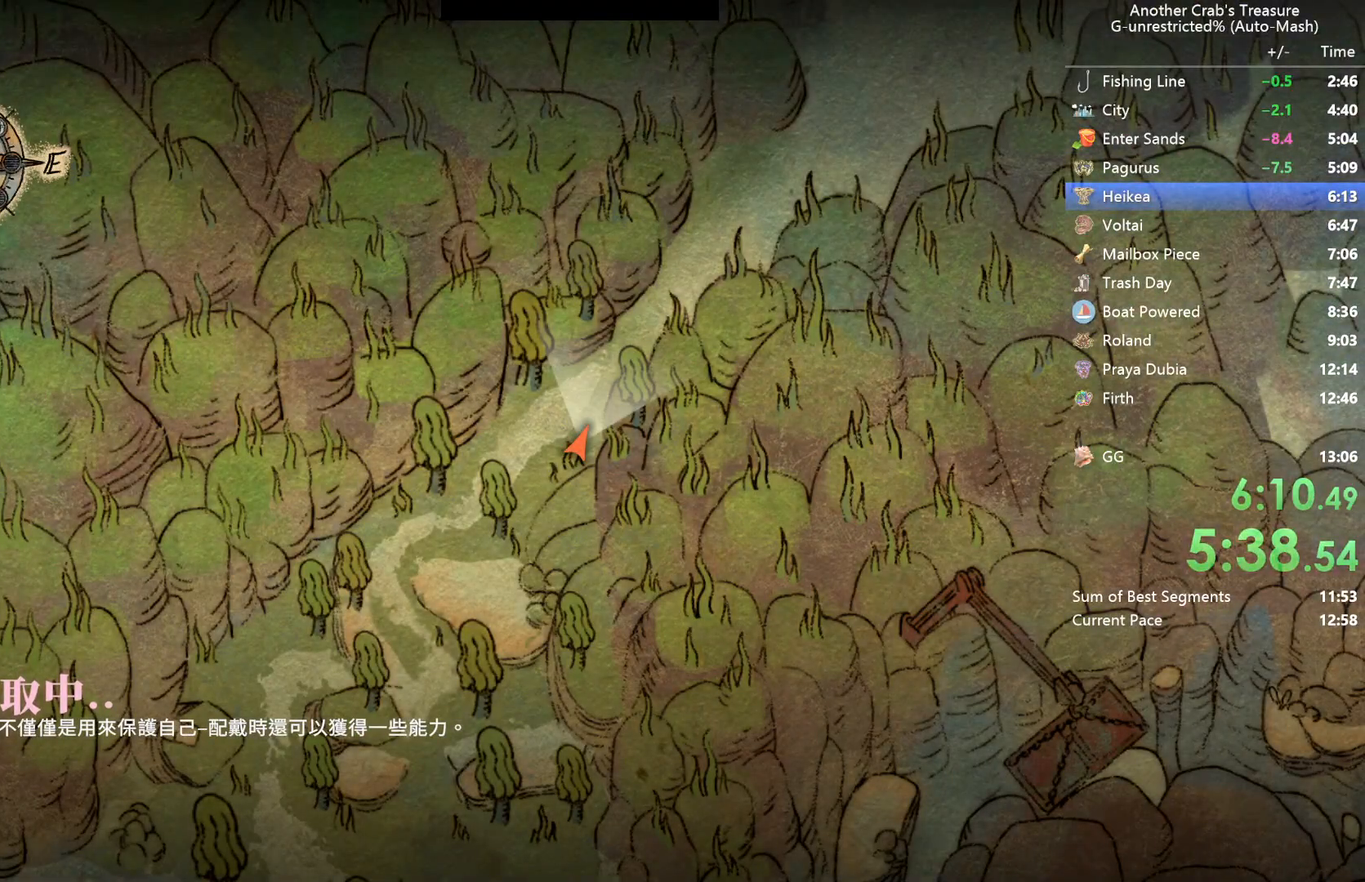
{"buttons": [], "left_stick": "center", "right_stick": "center", "events": []}
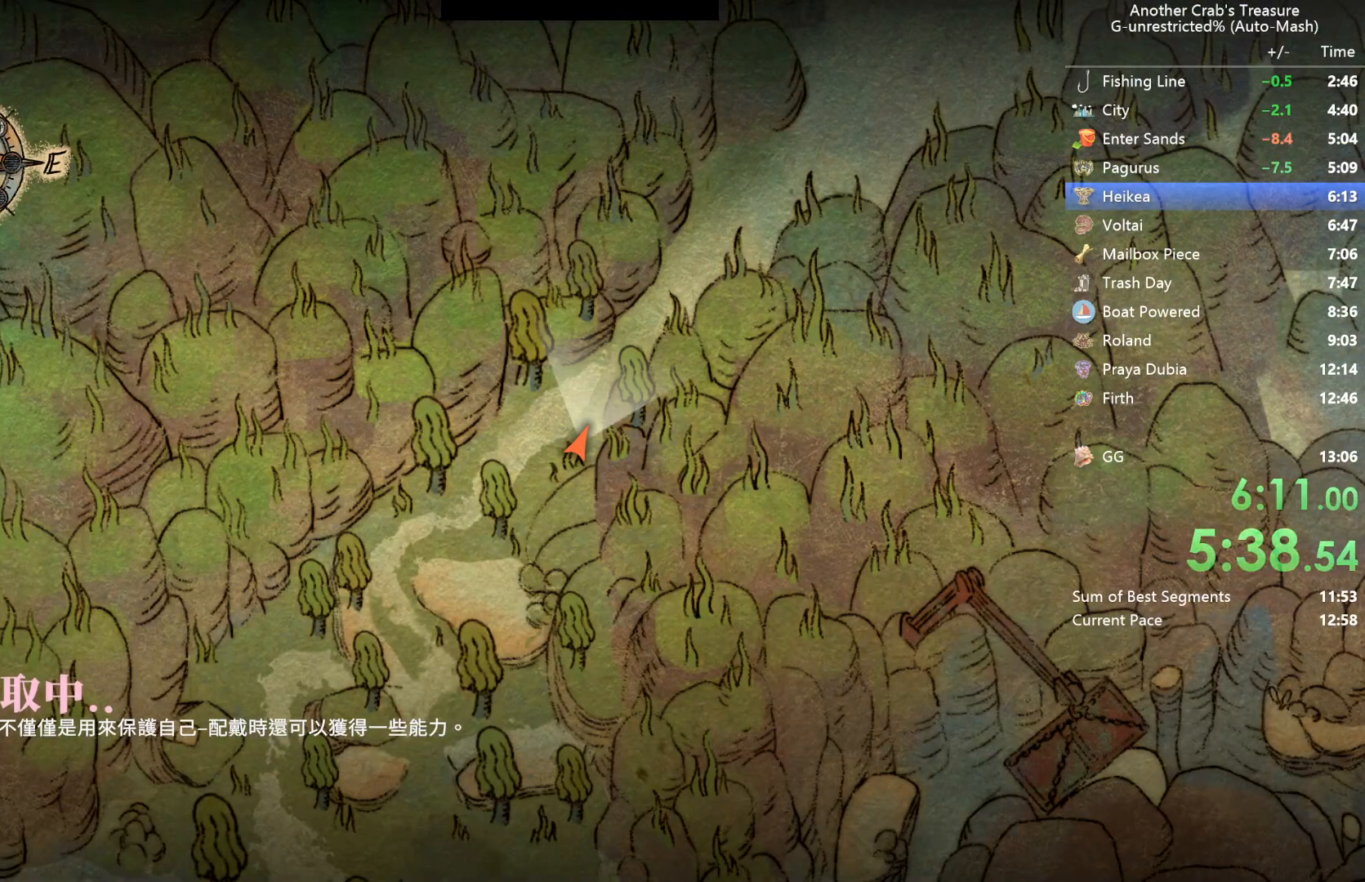
{"buttons": [], "left_stick": "center", "right_stick": "center", "events": []}